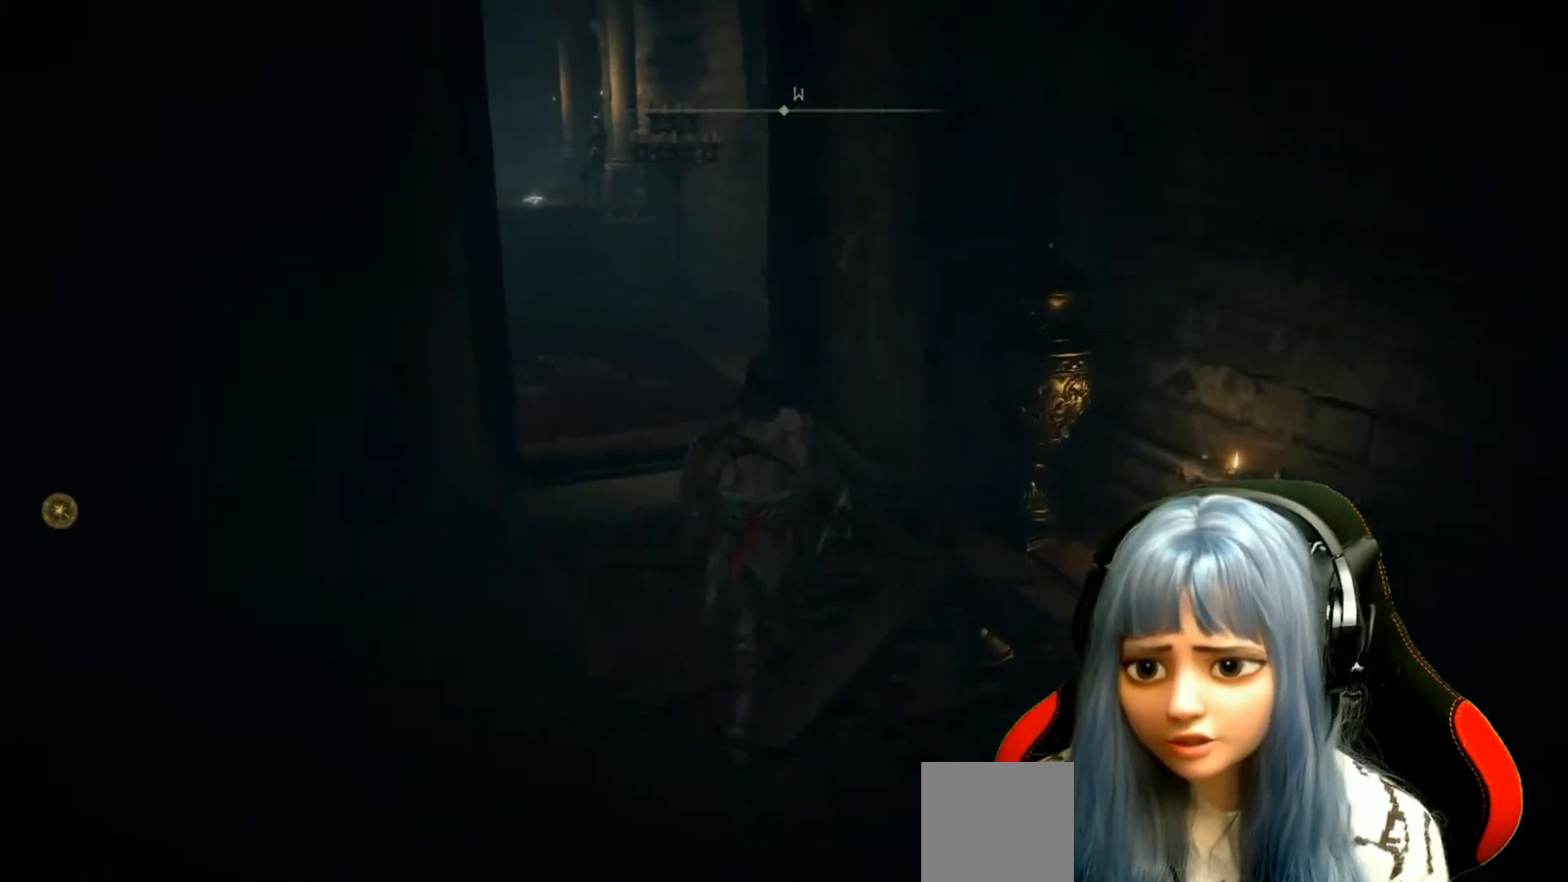
Gameplay with a controller (Xbox layout); each line is a JSON object with the inputs held at the frame after it. "events" lists button and stick changes between this image and that frame as [ms after this image, input, new state], when the widget could be followed in between.
{"buttons": [], "left_stick": "up", "right_stick": "center", "events": []}
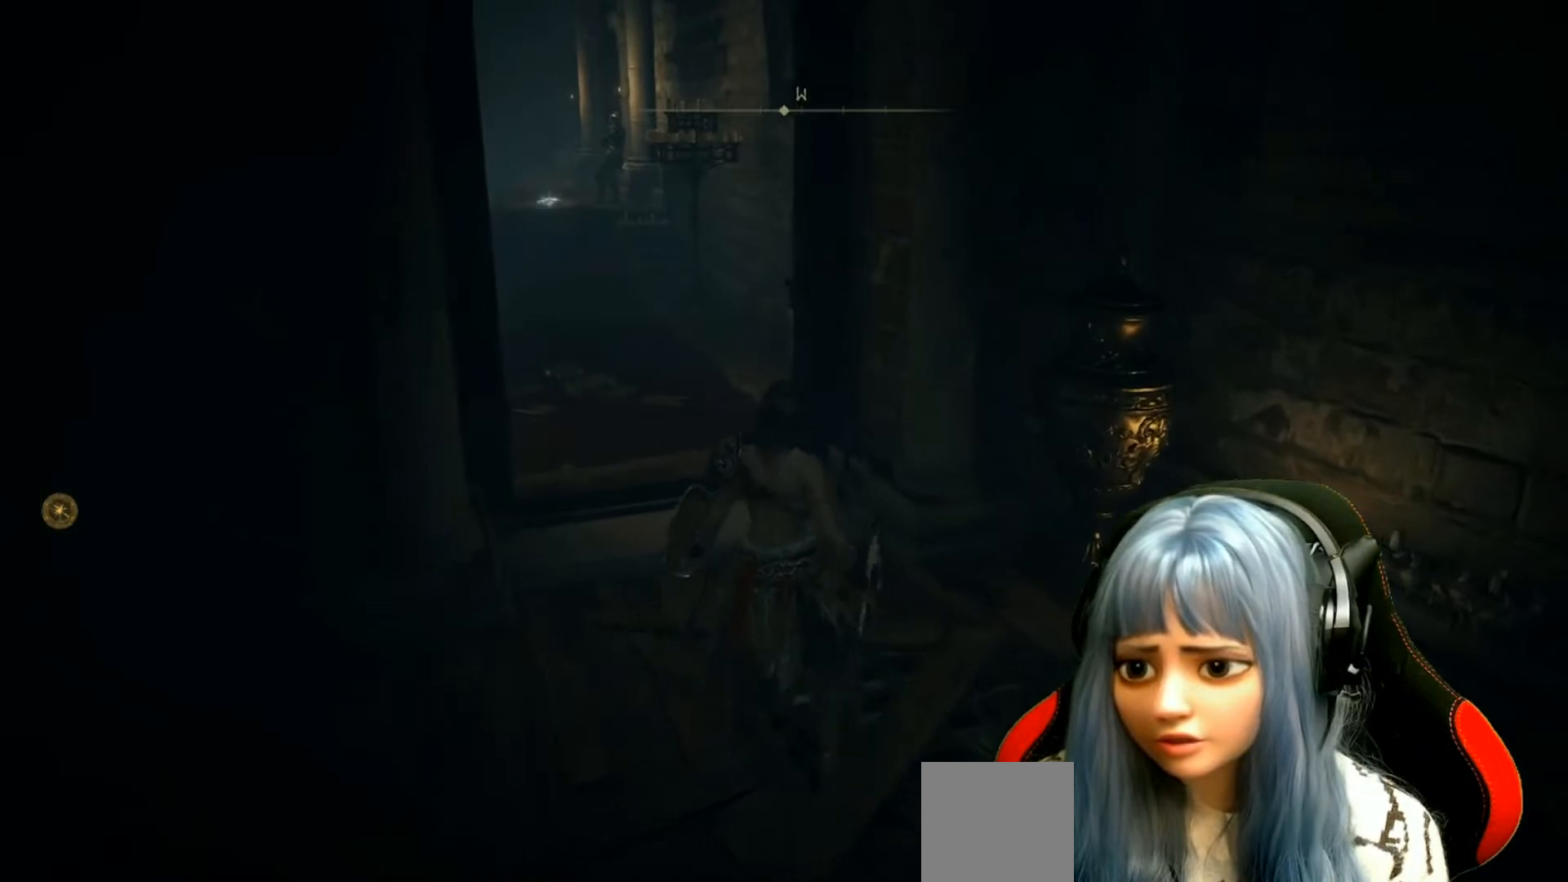
{"buttons": [], "left_stick": "up", "right_stick": "center", "events": [[33, "right_stick", "up-left"], [233, "right_stick", "center"]]}
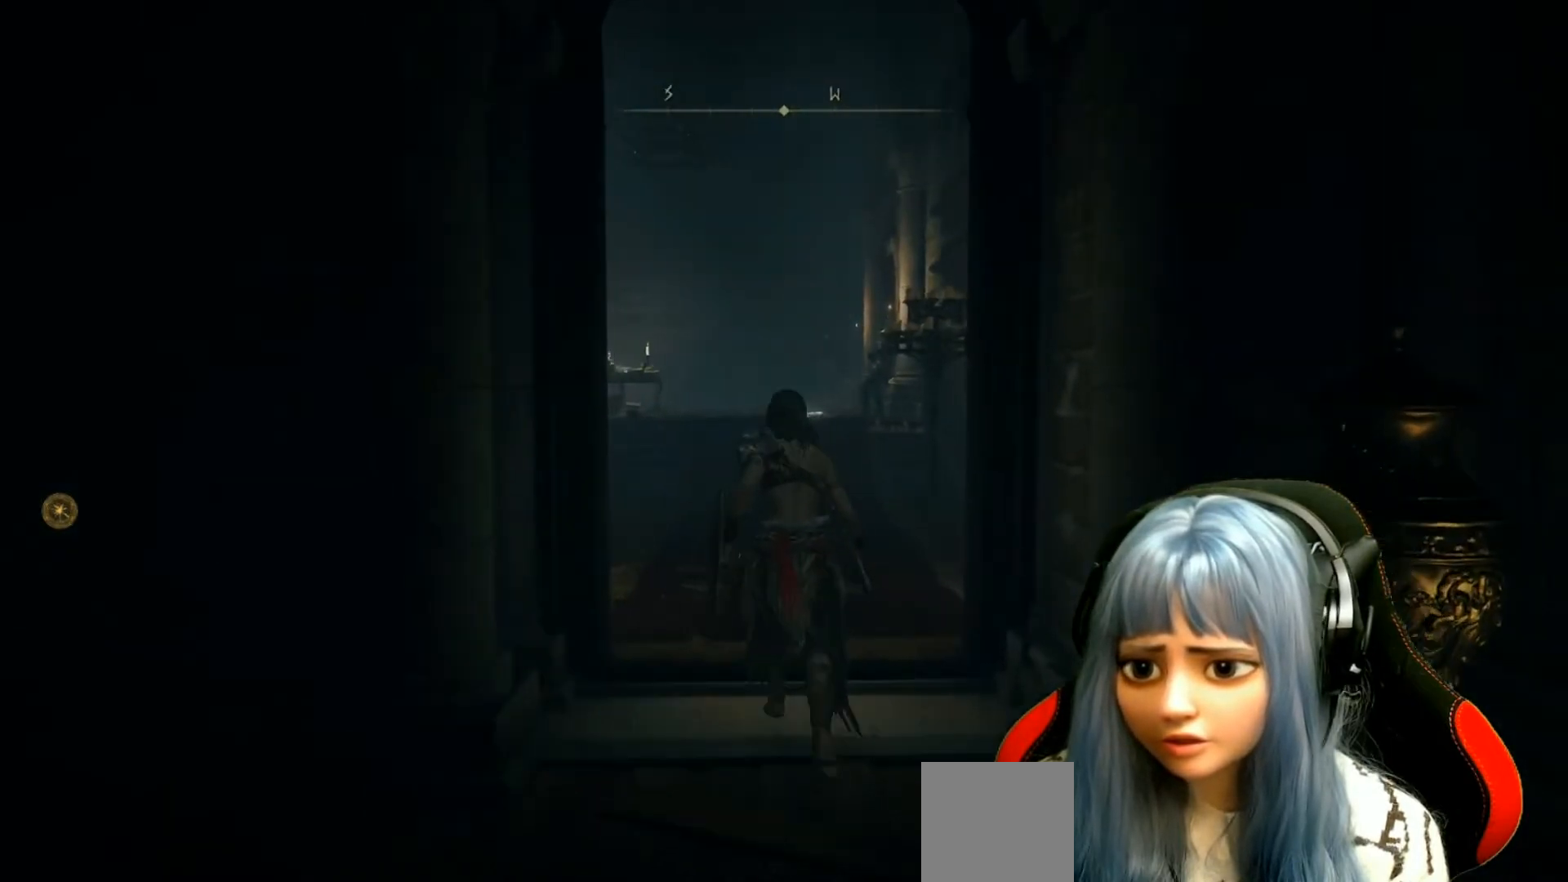
{"buttons": ["B"], "left_stick": "up", "right_stick": "center", "events": [[33, "B", "down"]]}
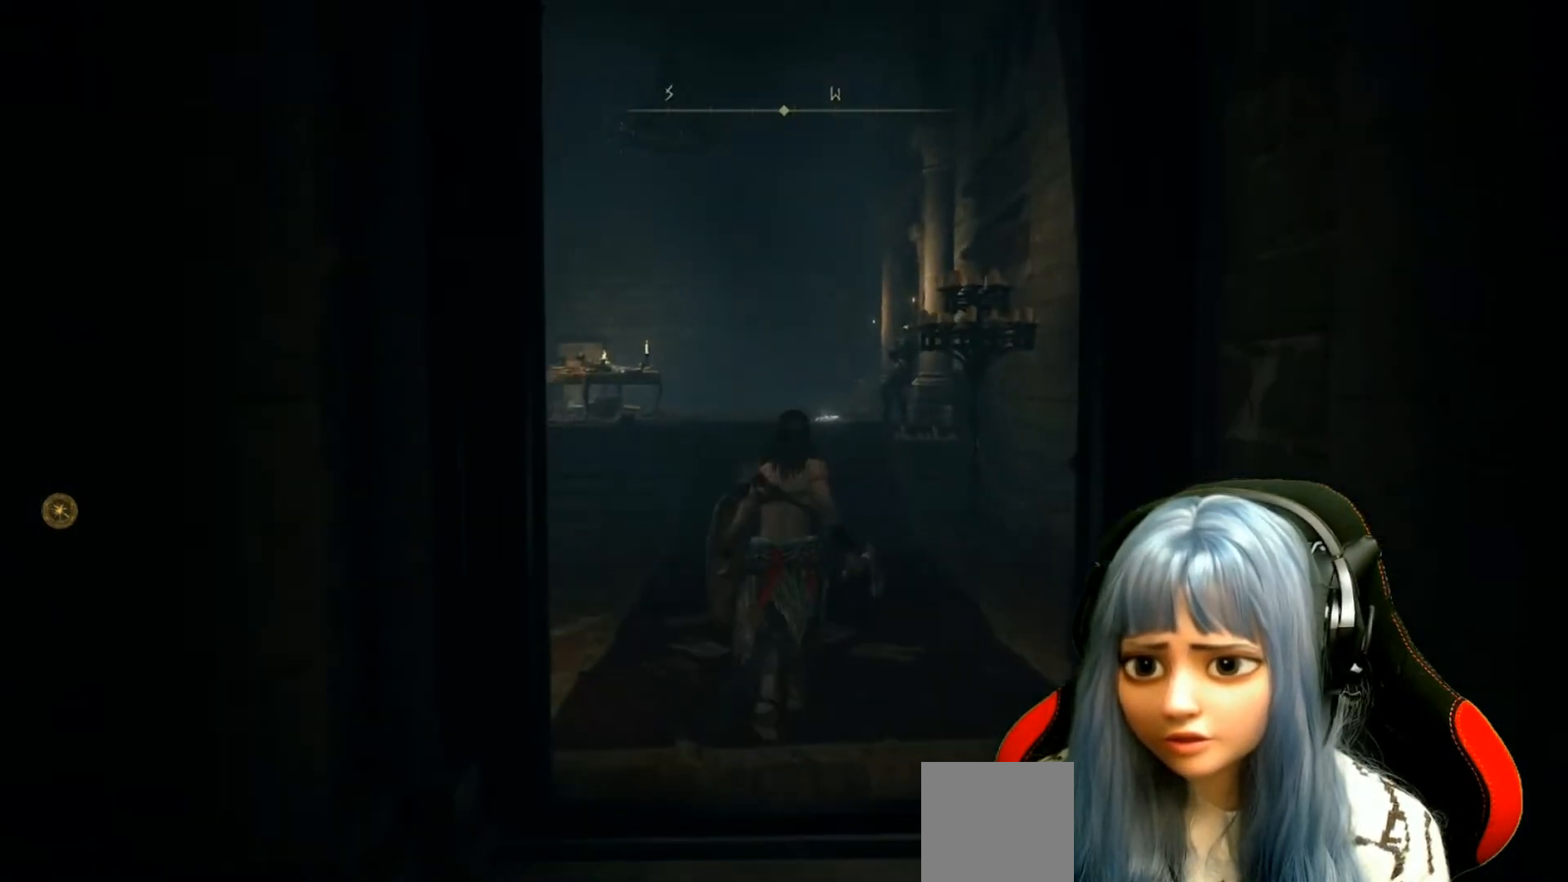
{"buttons": ["B"], "left_stick": "up", "right_stick": "center", "events": []}
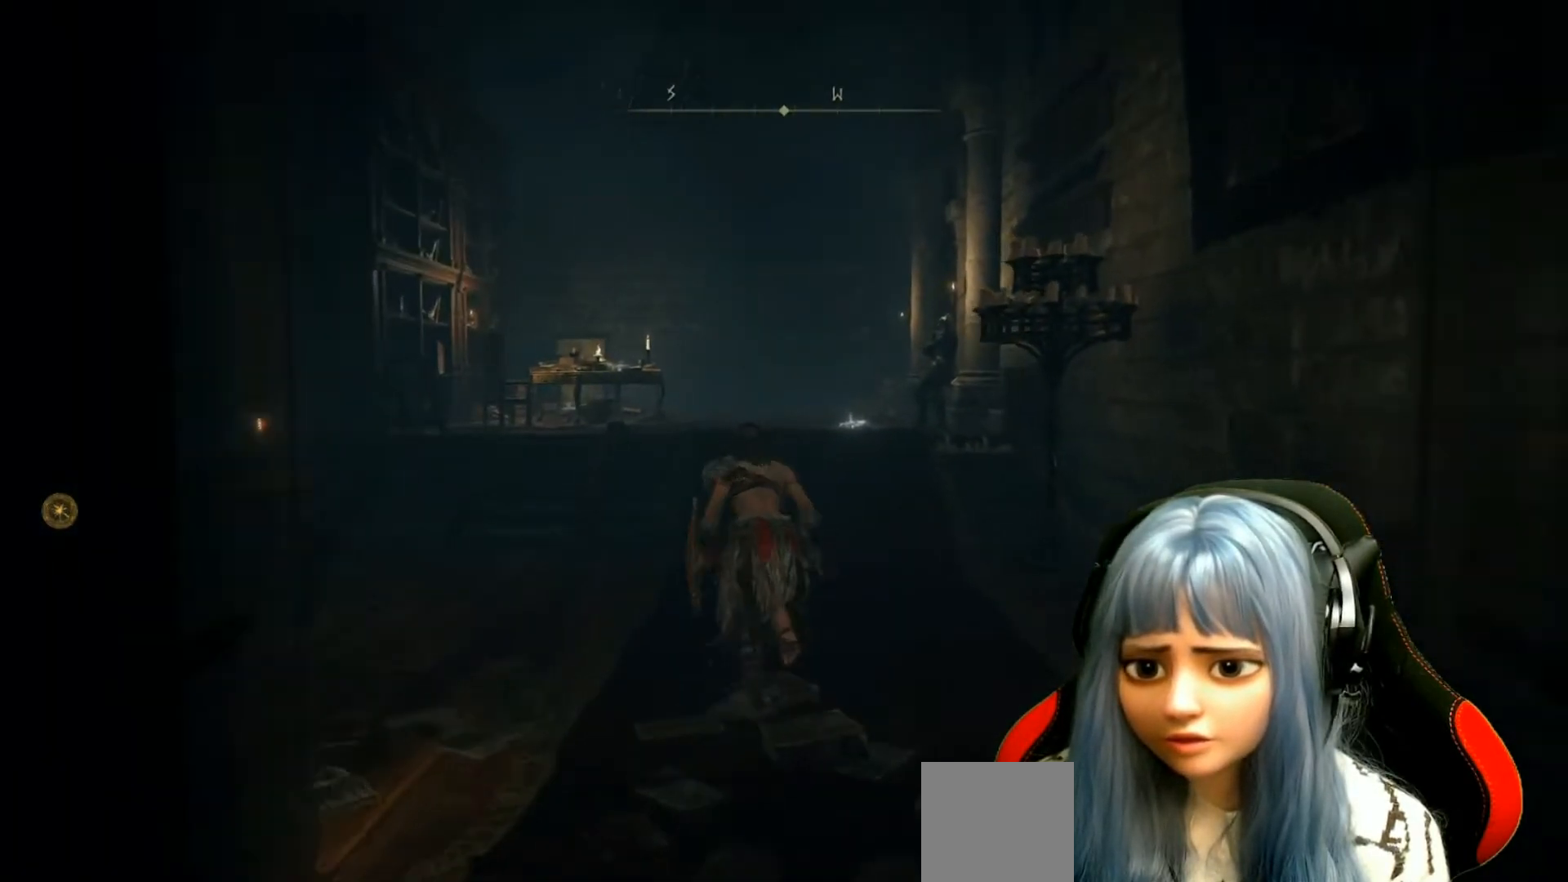
{"buttons": ["B"], "left_stick": "up", "right_stick": "center", "events": []}
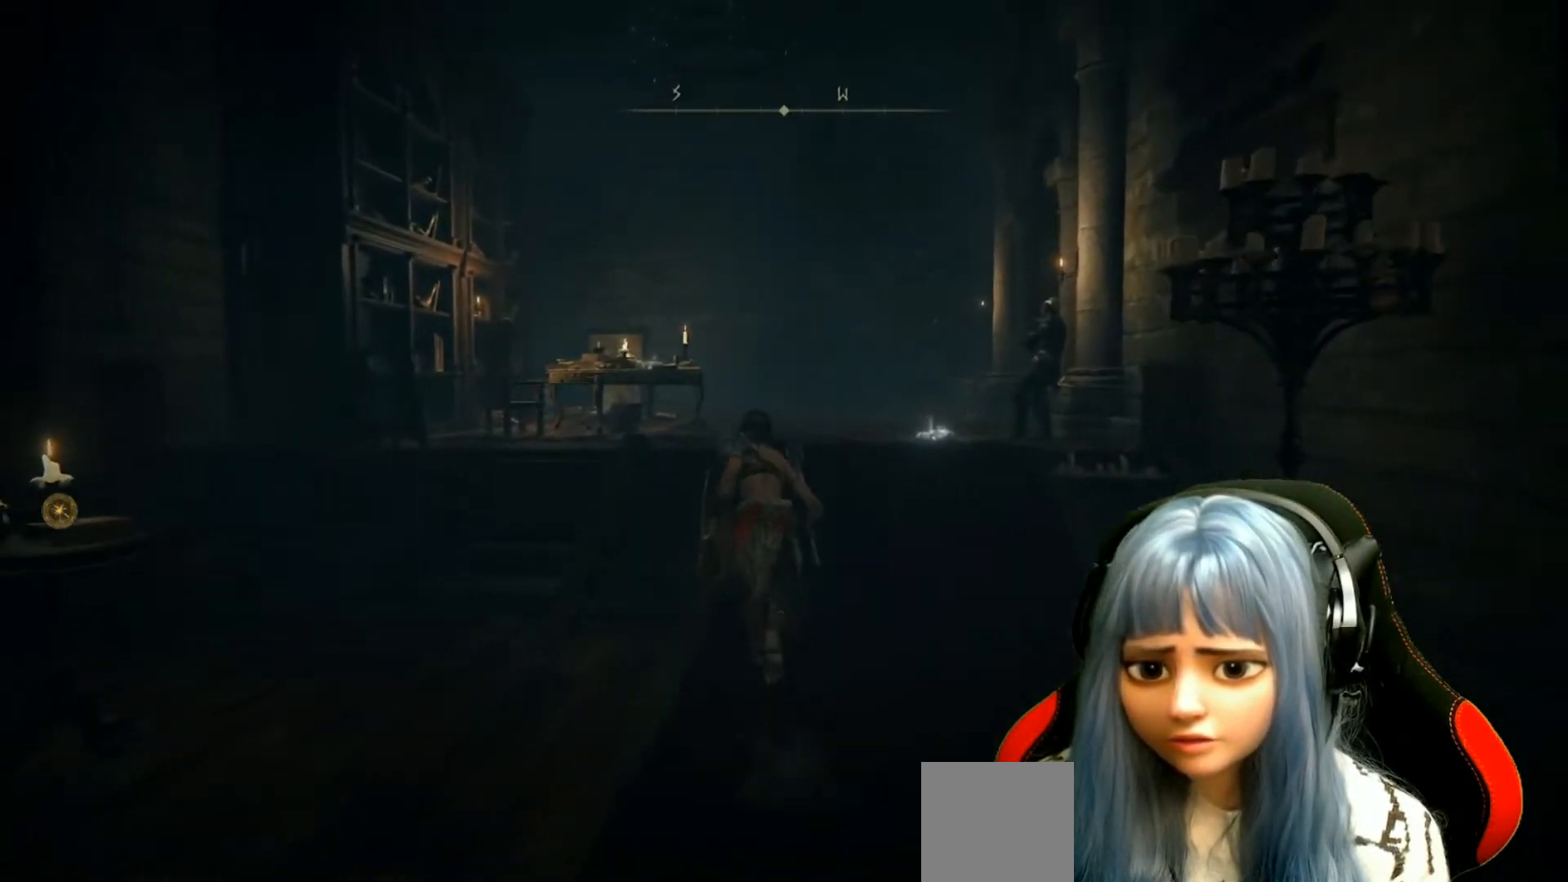
{"buttons": [], "left_stick": "center", "right_stick": "left", "events": [[17, "B", "up"], [133, "left_stick", "center"], [217, "right_stick", "left"]]}
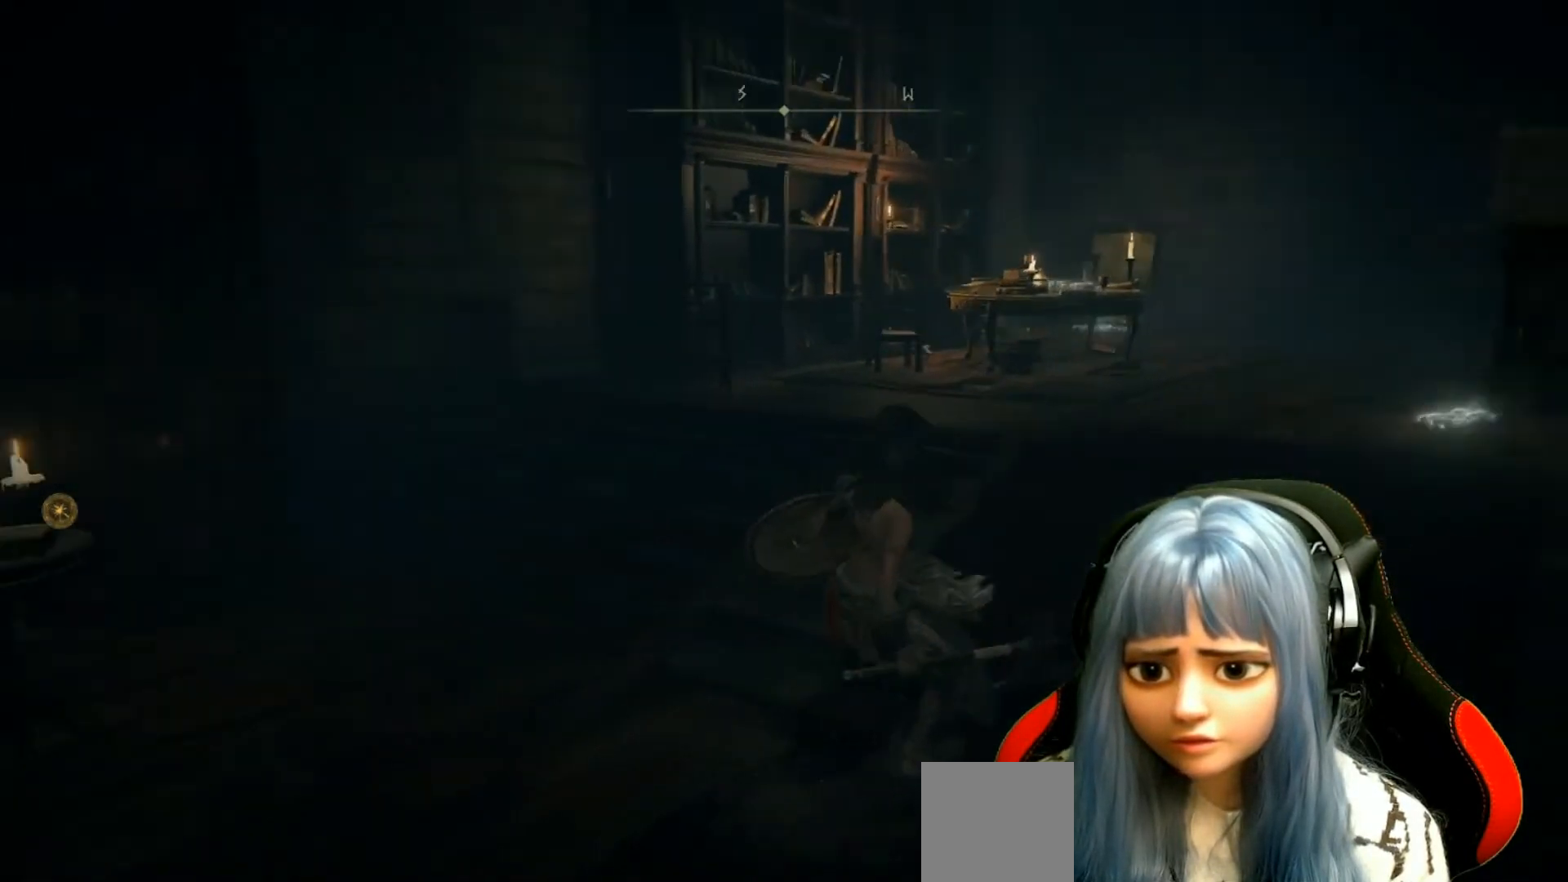
{"buttons": [], "left_stick": "up-right", "right_stick": "center", "events": [[217, "right_stick", "center"], [483, "left_stick", "up-right"]]}
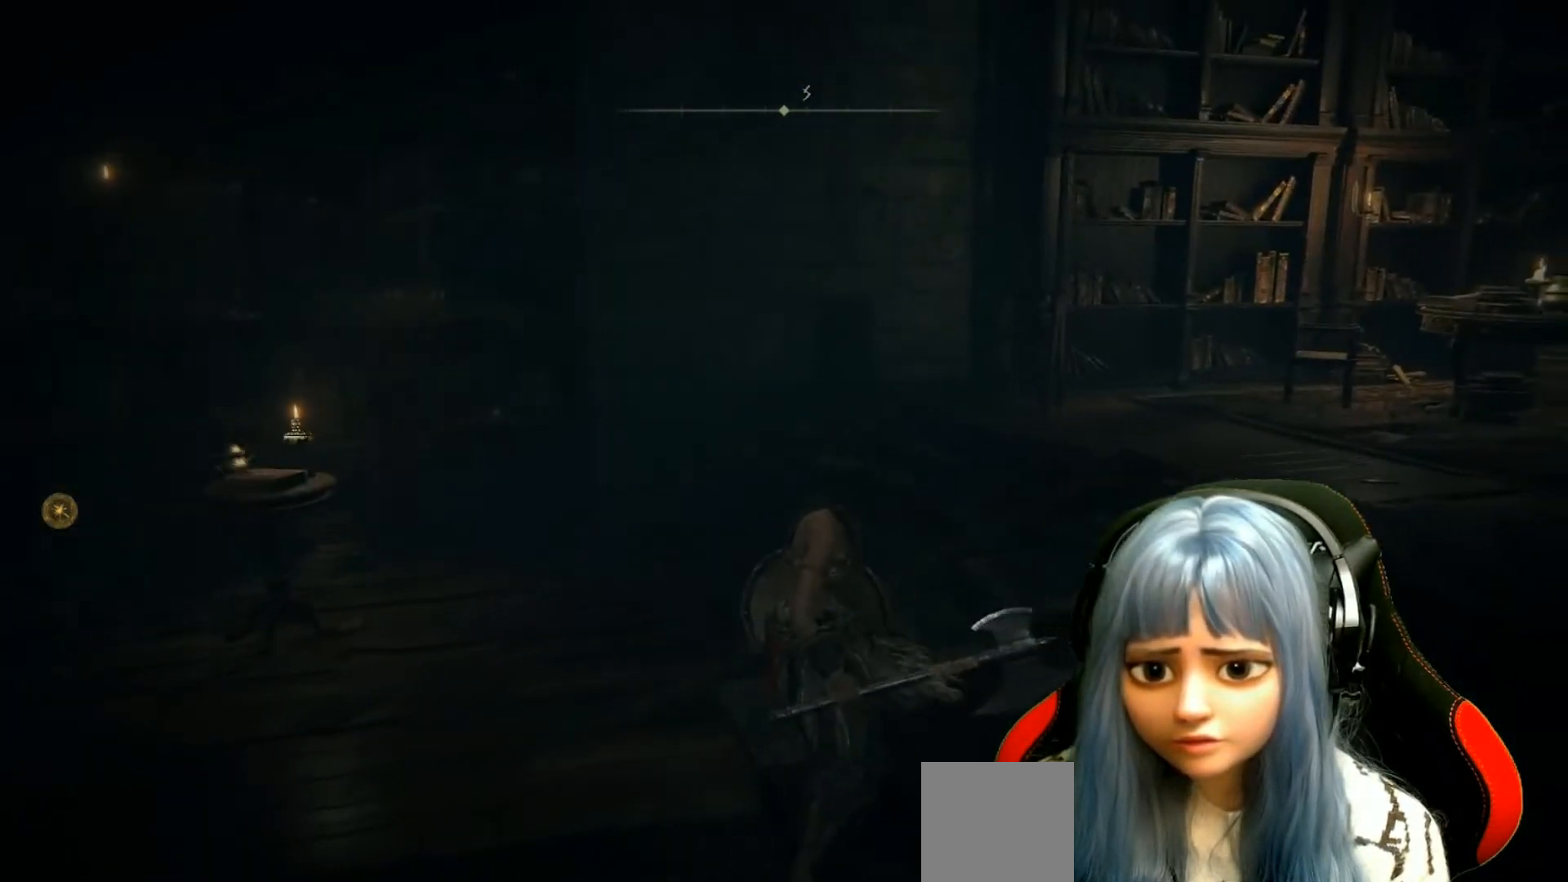
{"buttons": [], "left_stick": "up-right", "right_stick": "right", "events": [[167, "right_stick", "right"]]}
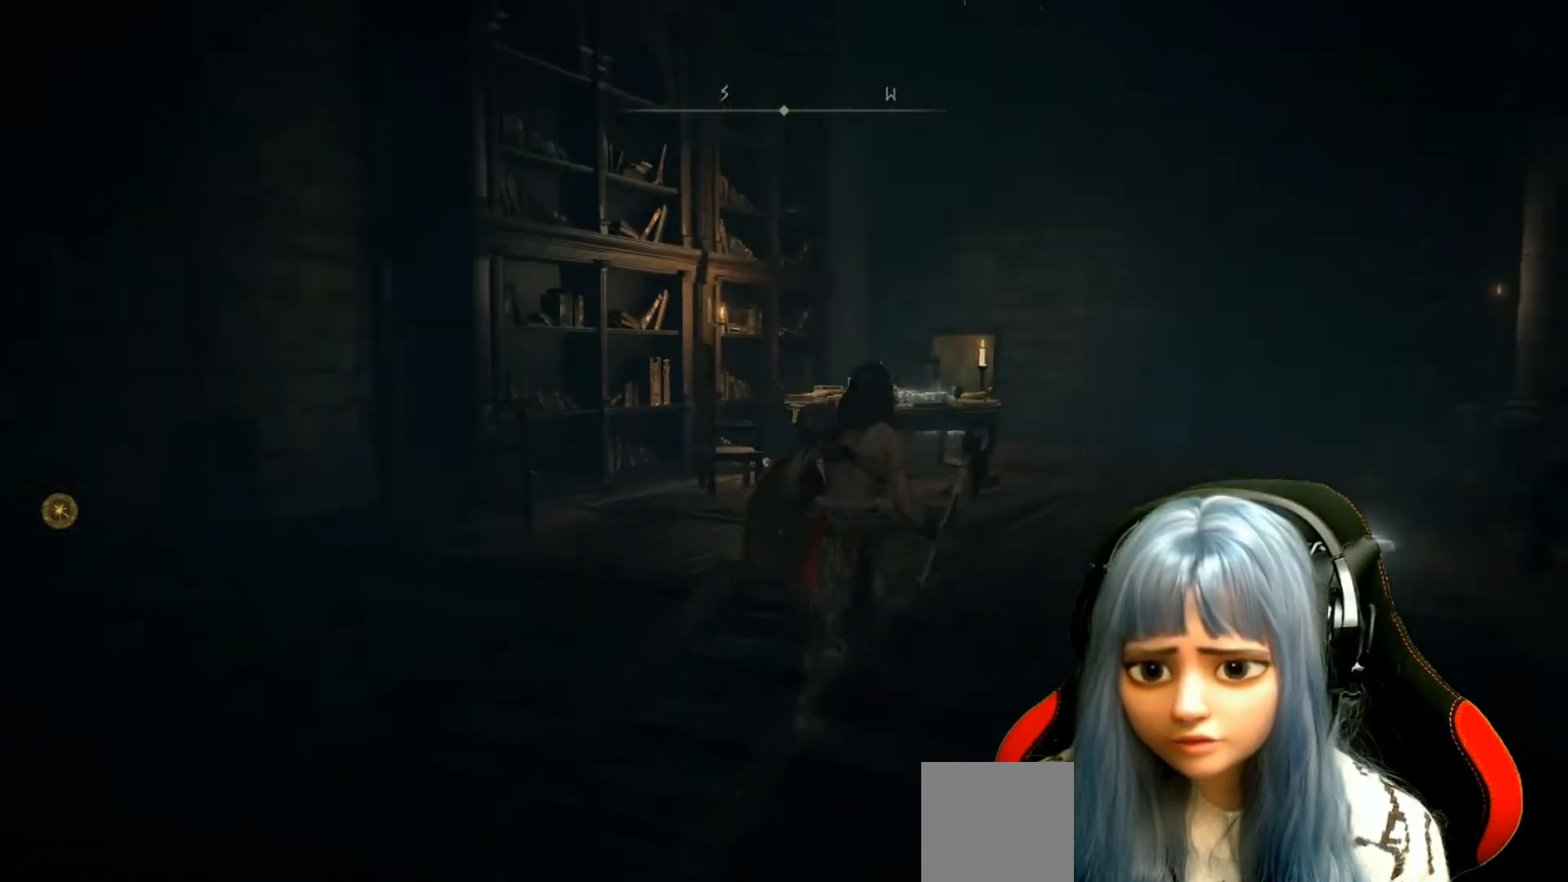
{"buttons": ["B"], "left_stick": "up-right", "right_stick": "center", "events": [[83, "right_stick", "center"], [333, "B", "down"]]}
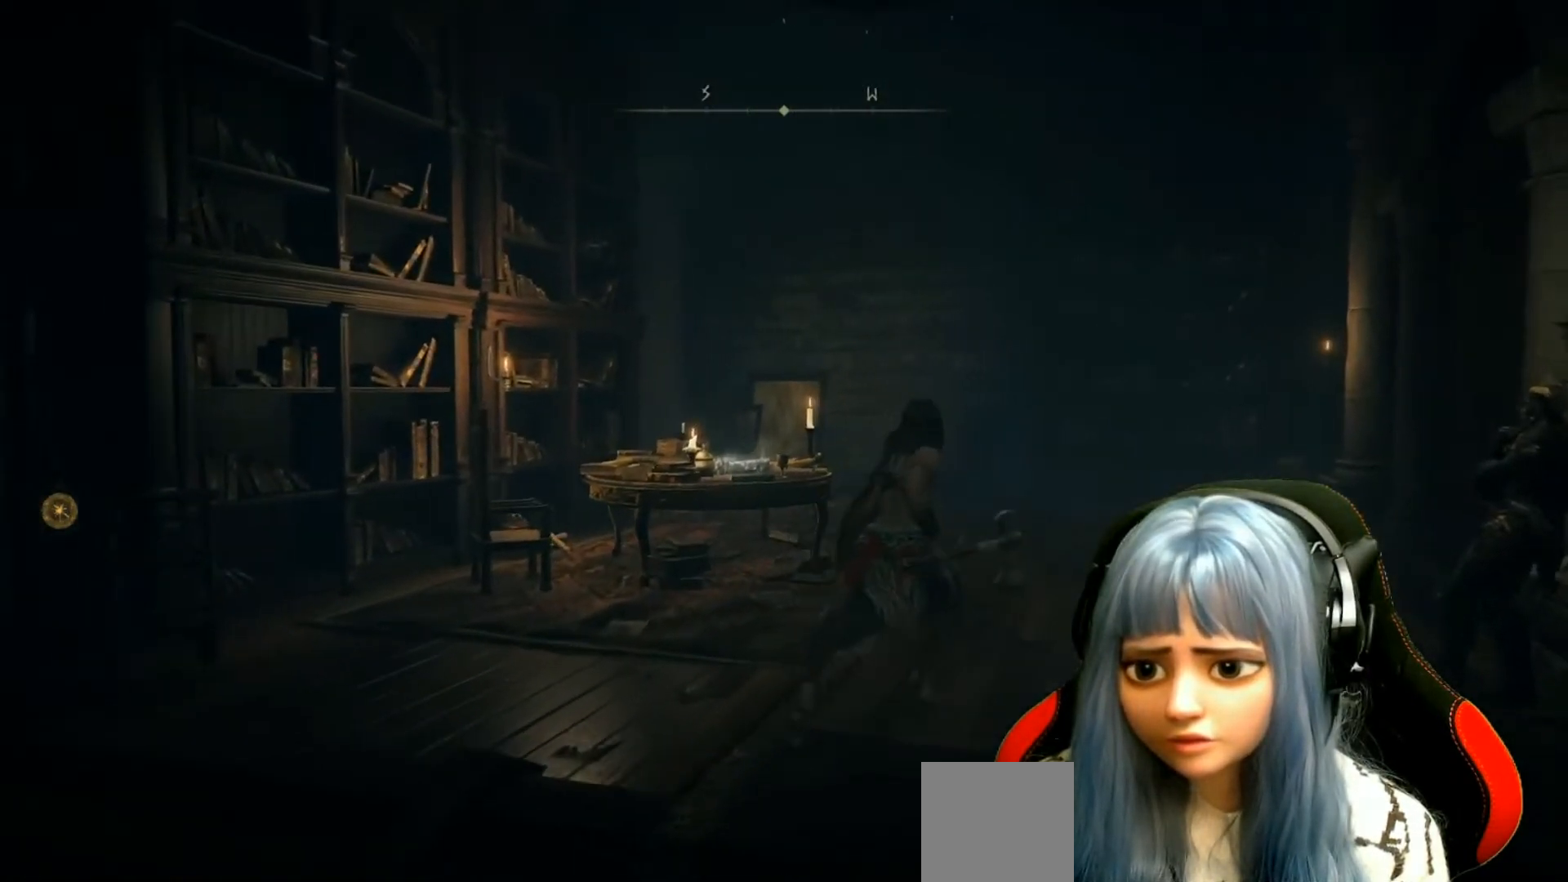
{"buttons": ["B"], "left_stick": "up", "right_stick": "center", "events": [[183, "left_stick", "up"]]}
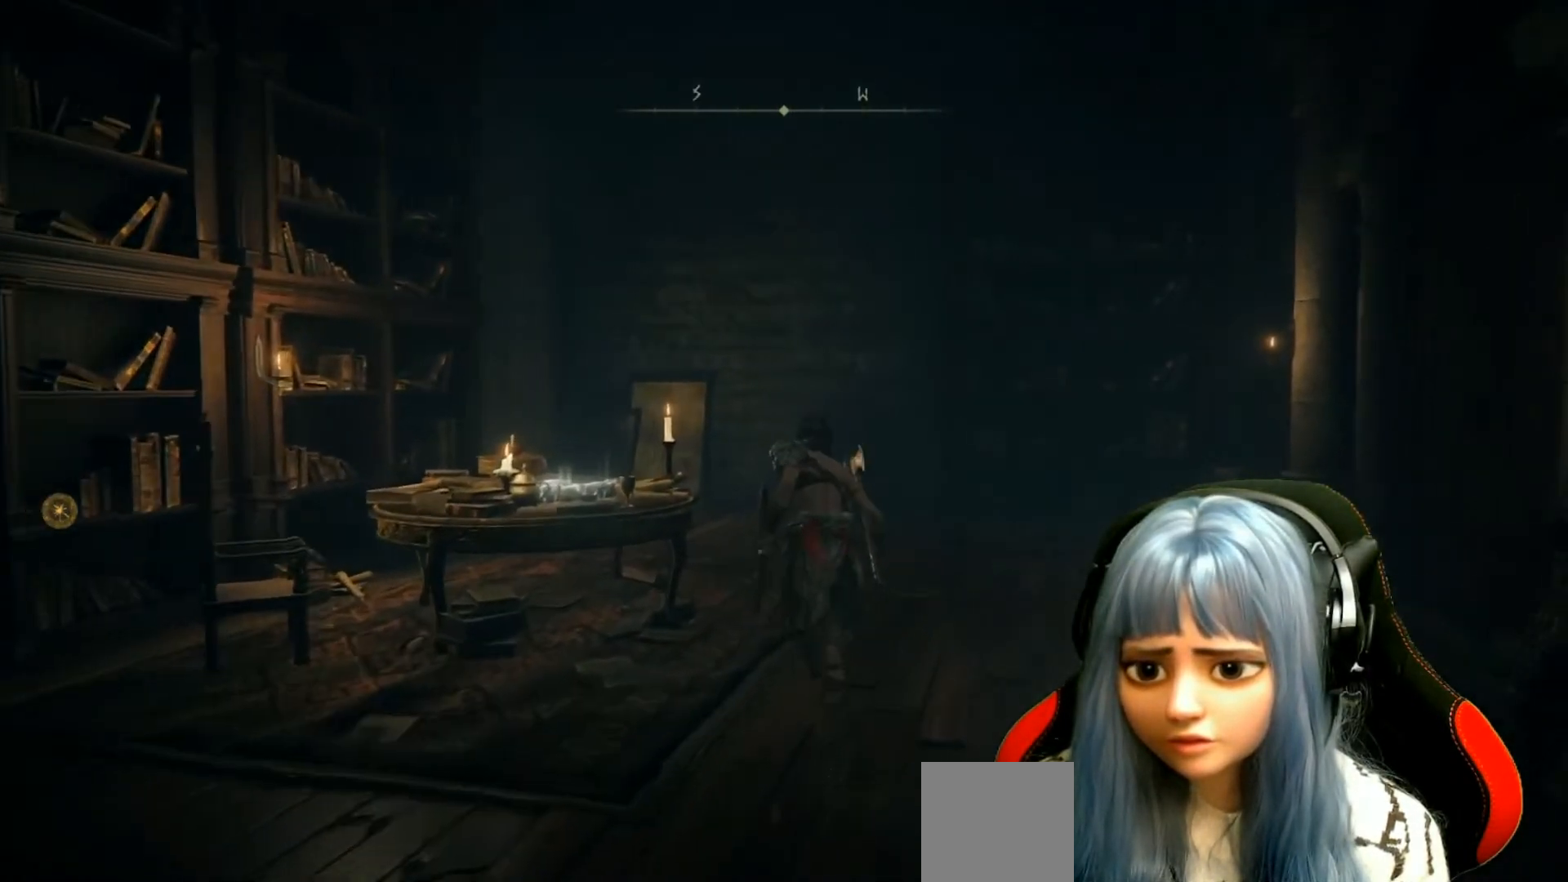
{"buttons": ["B"], "left_stick": "up", "right_stick": "center", "events": []}
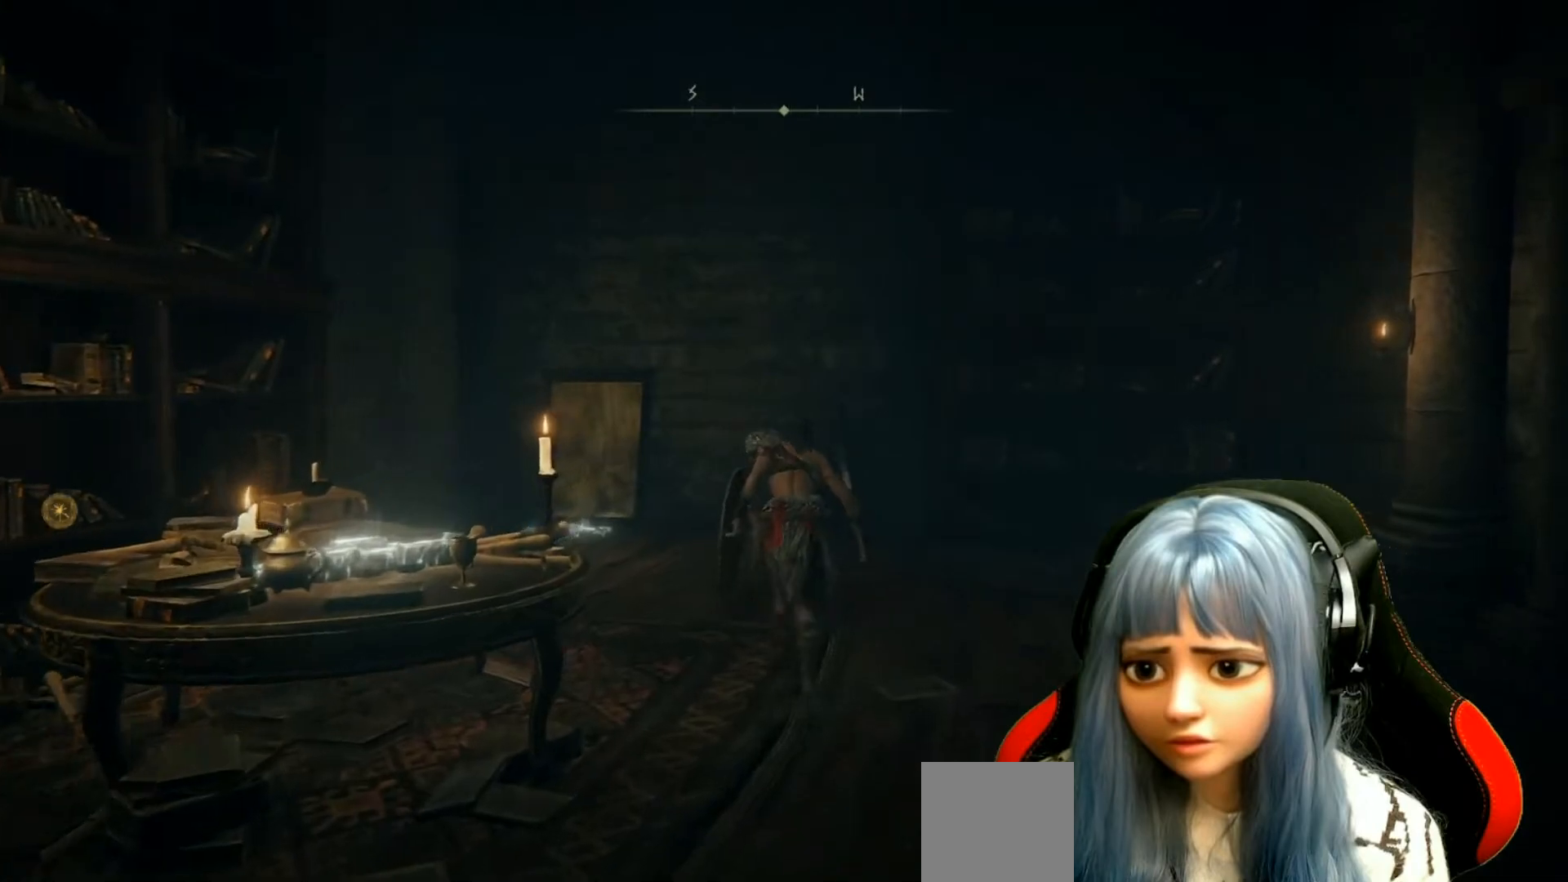
{"buttons": [], "left_stick": "up", "right_stick": "left", "events": [[17, "B", "up"], [317, "right_stick", "left"]]}
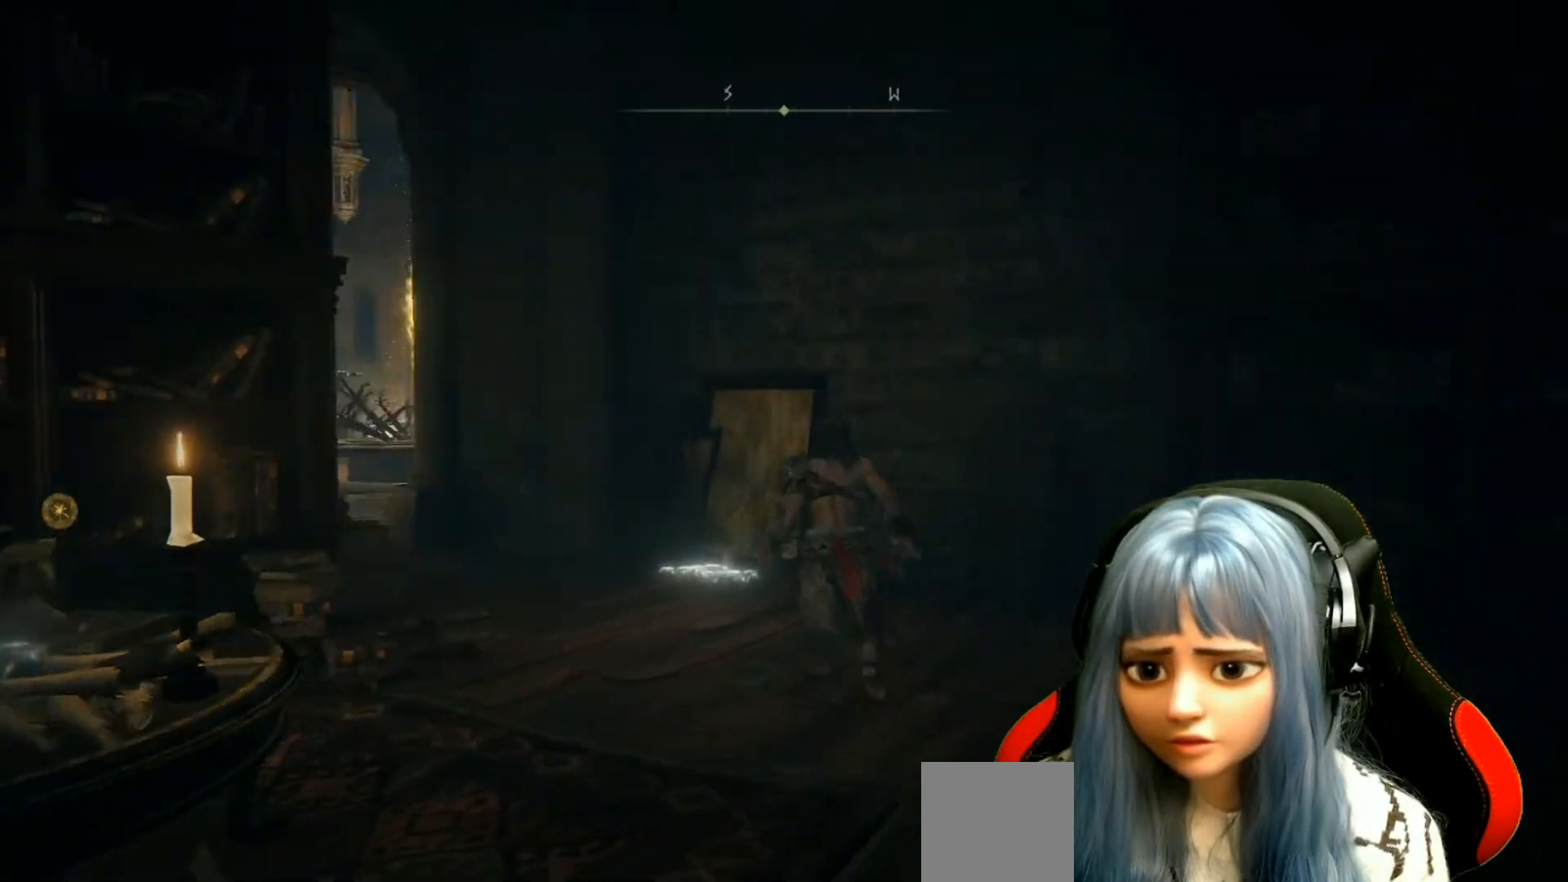
{"buttons": [], "left_stick": "up", "right_stick": "center", "events": [[200, "right_stick", "center"]]}
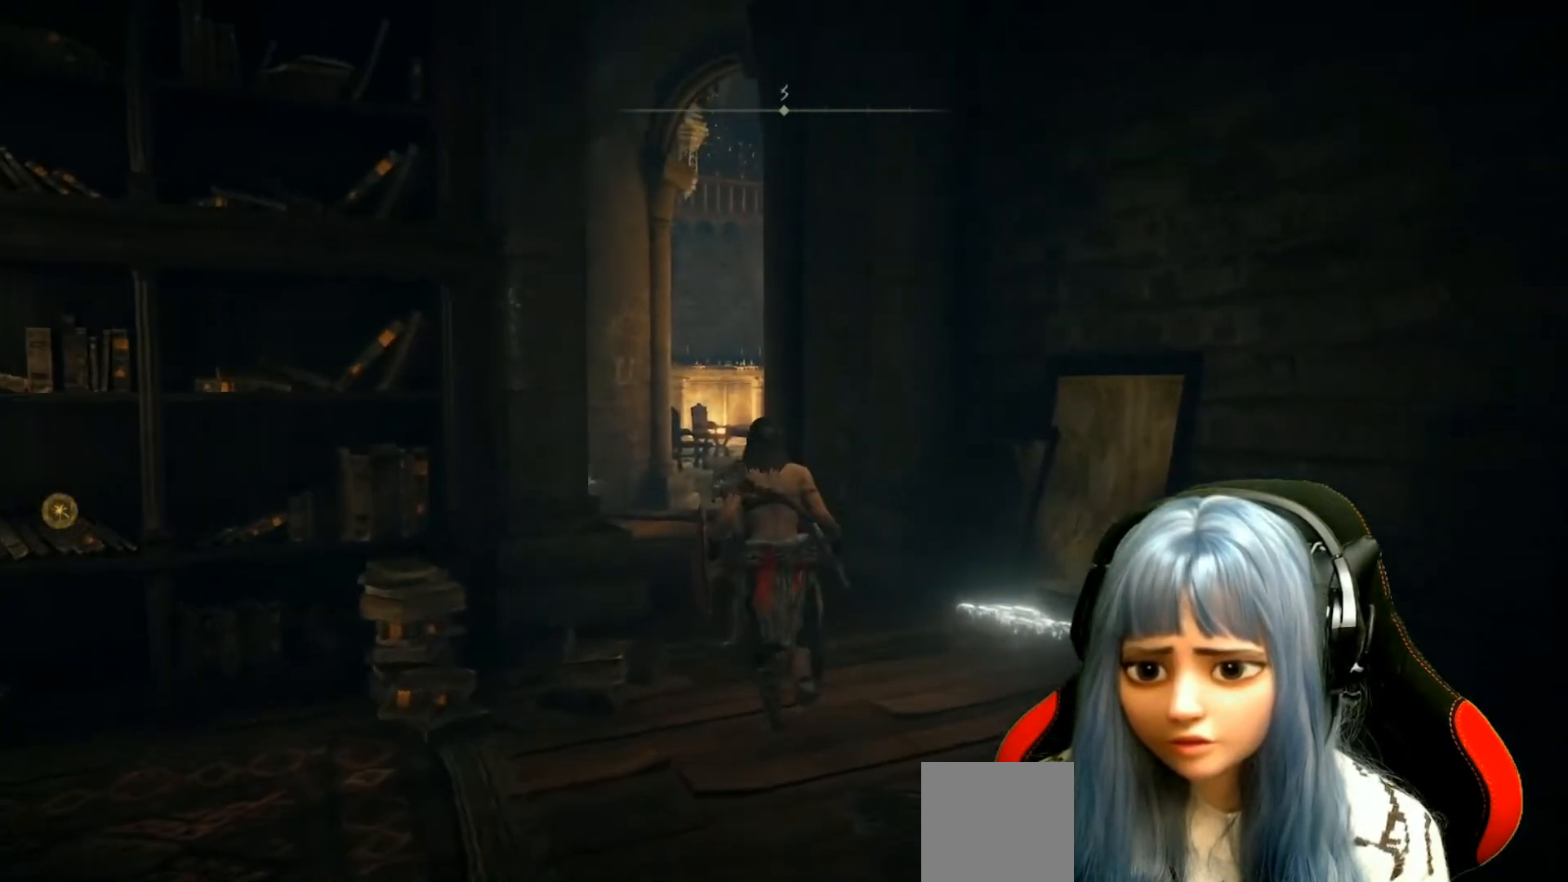
{"buttons": [], "left_stick": "up", "right_stick": "center", "events": [[117, "right_stick", "left"], [283, "right_stick", "center"]]}
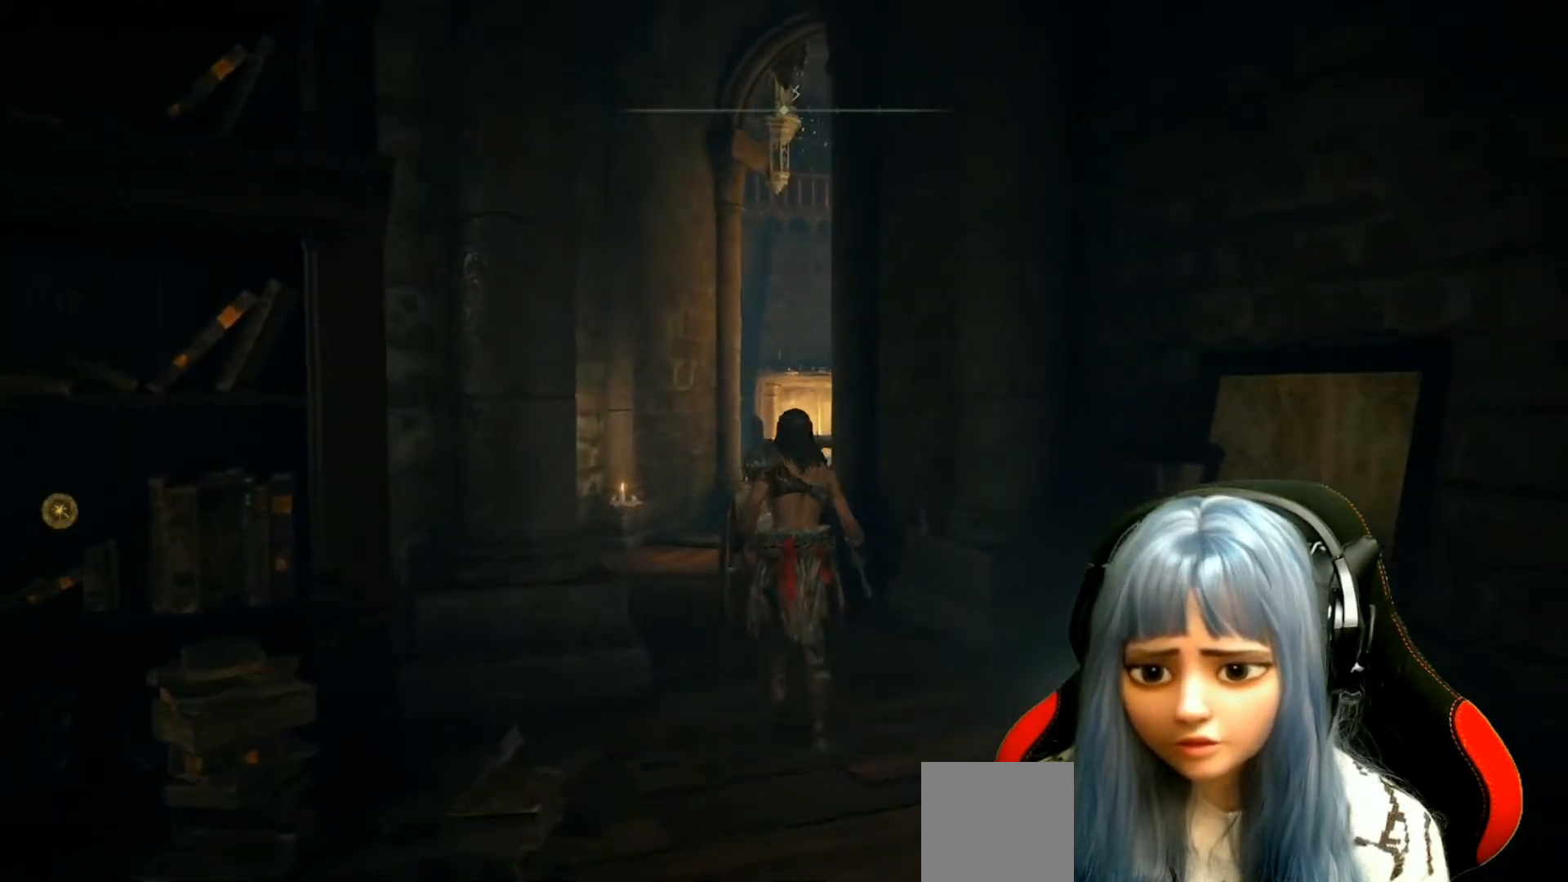
{"buttons": [], "left_stick": "up", "right_stick": "center", "events": []}
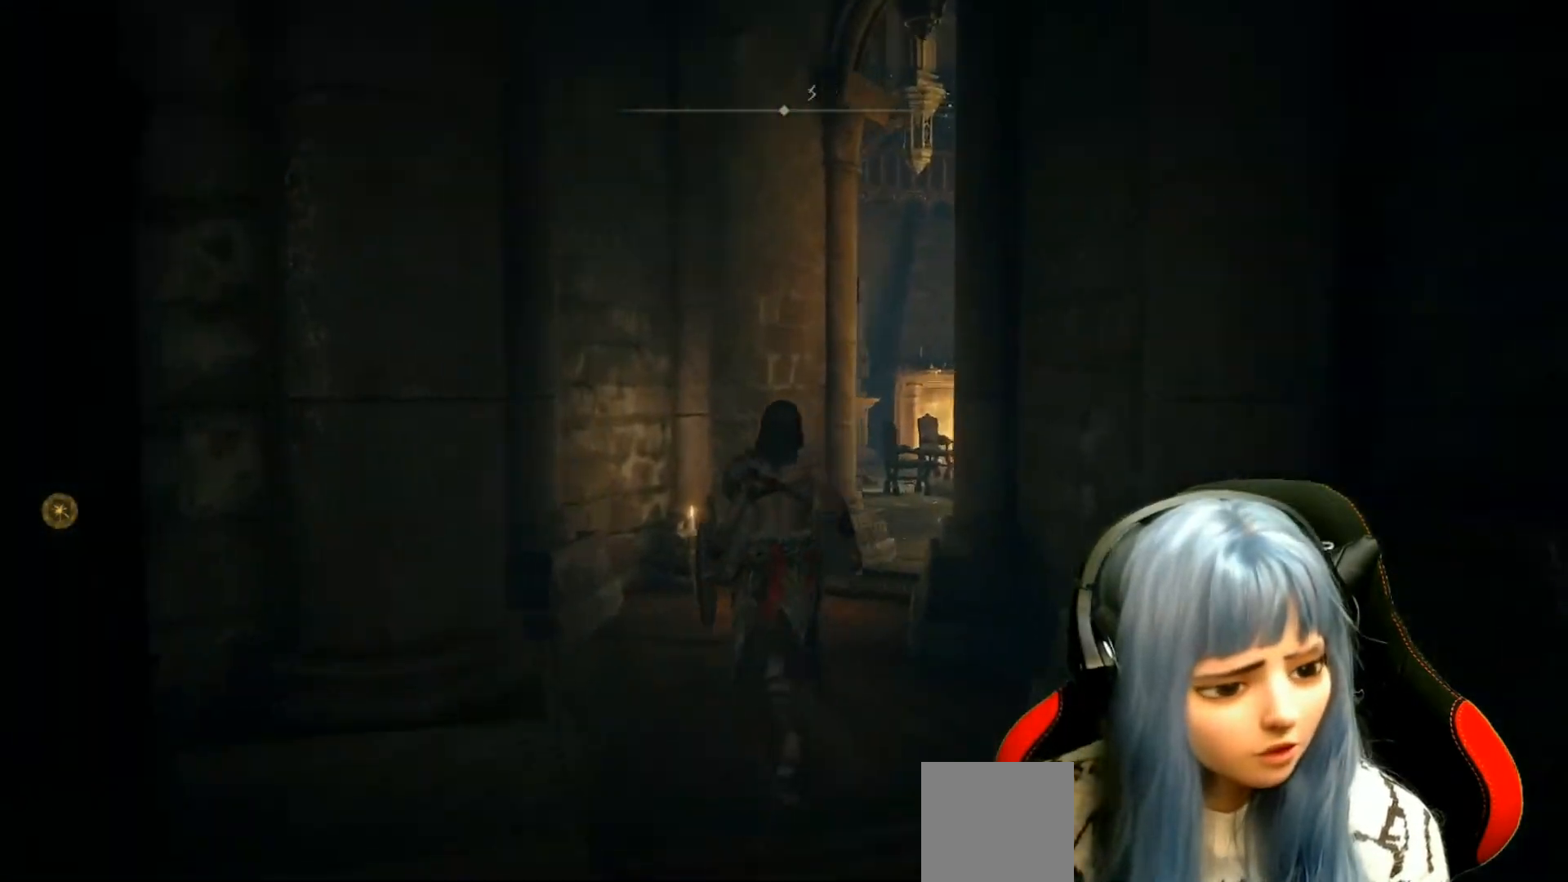
{"buttons": [], "left_stick": "up", "right_stick": "right", "events": [[283, "right_stick", "right"]]}
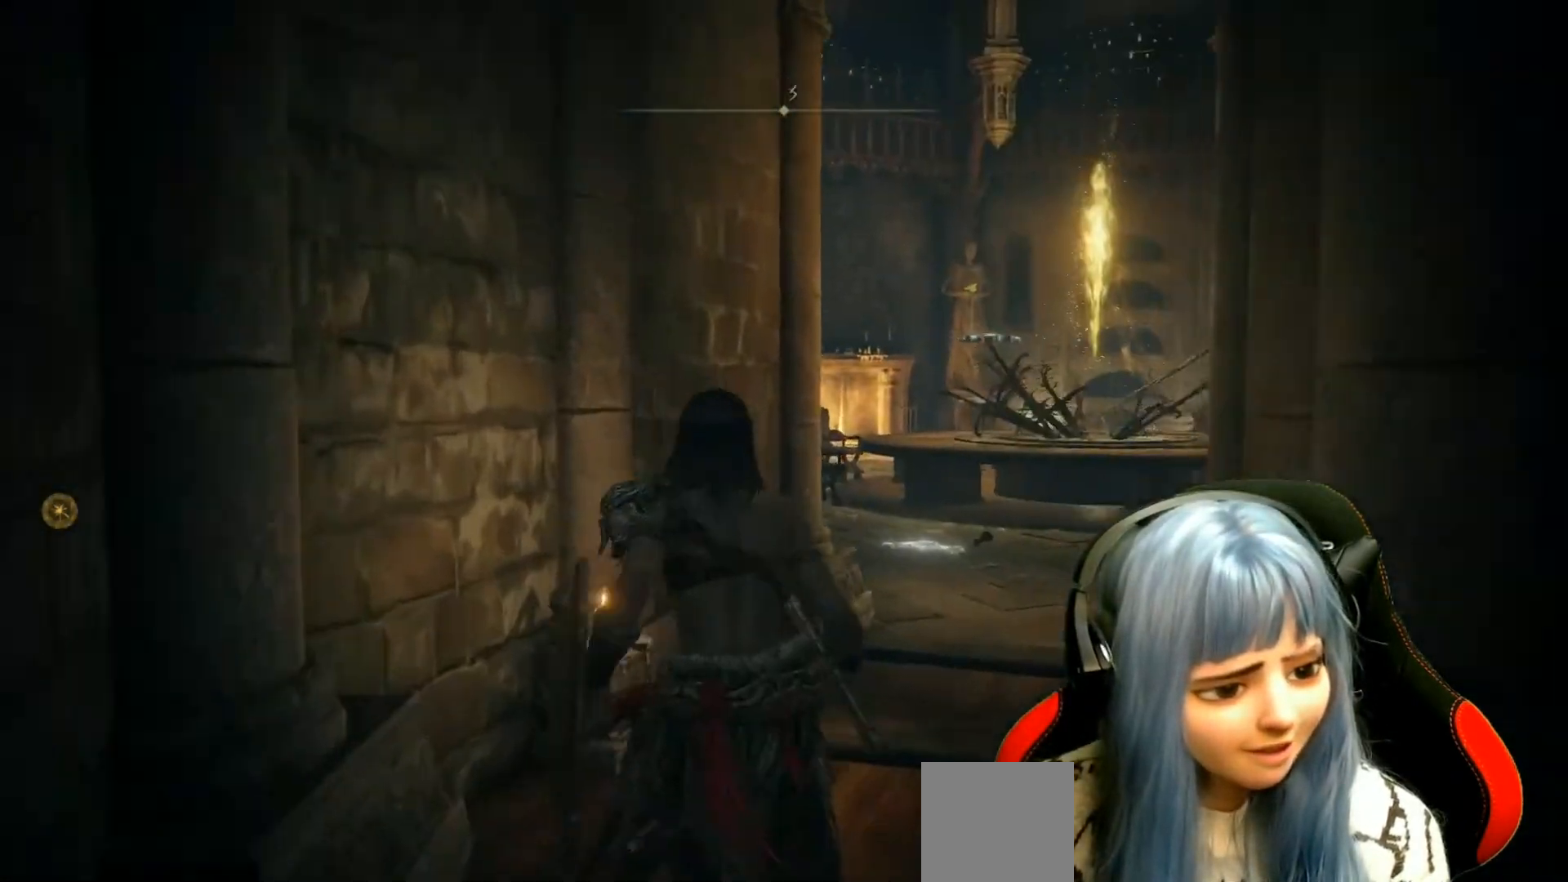
{"buttons": [], "left_stick": "up", "right_stick": "center", "events": [[50, "right_stick", "down-right"], [150, "right_stick", "center"]]}
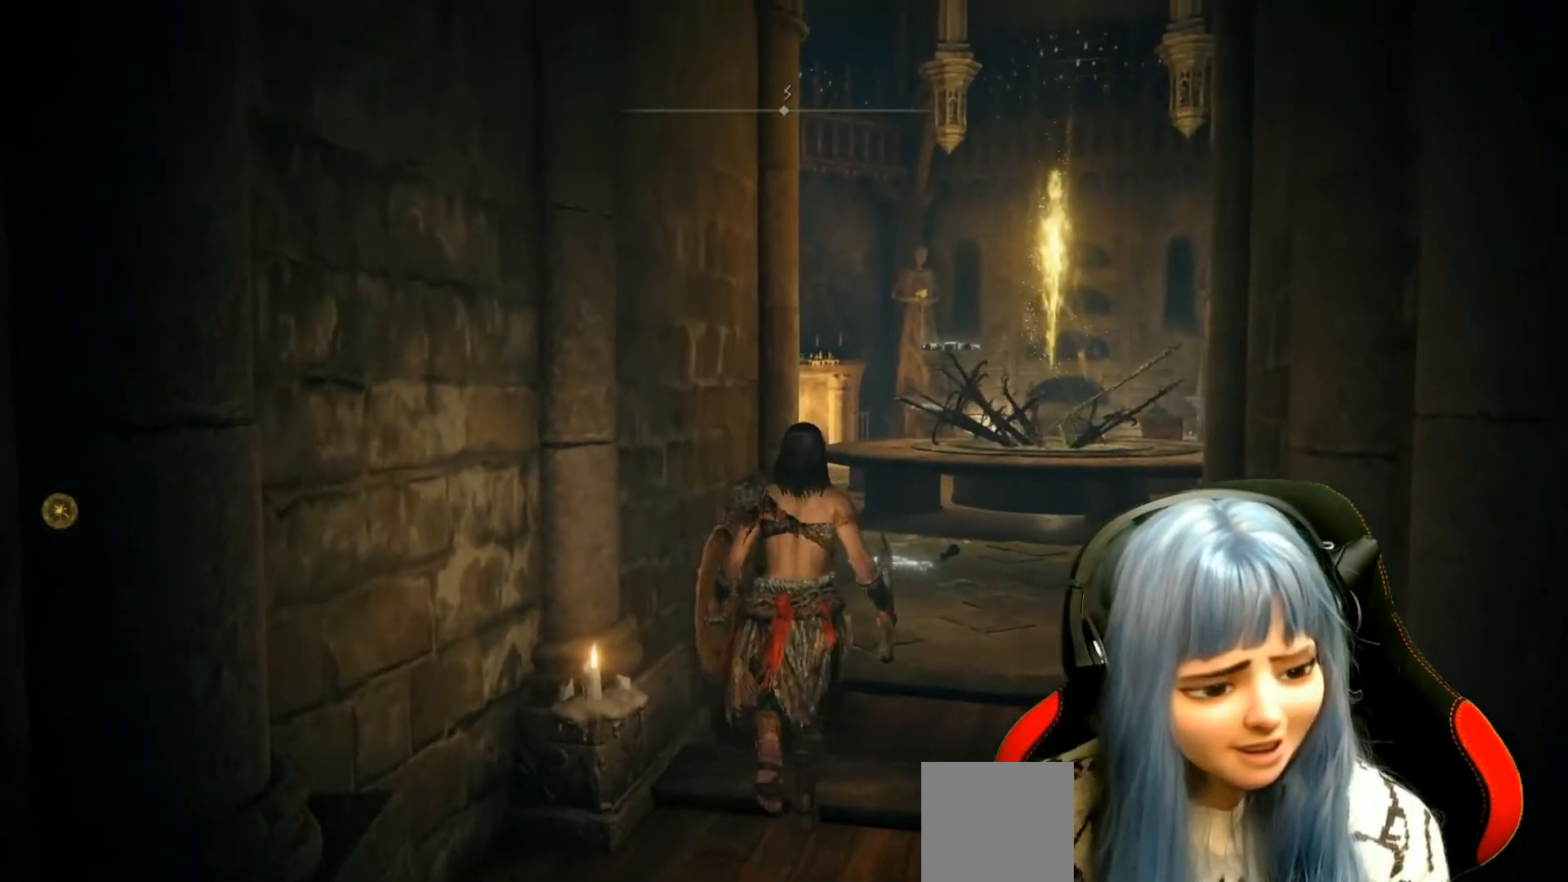
{"buttons": [], "left_stick": "up", "right_stick": "center", "events": [[117, "left_stick", "center"], [333, "left_stick", "up"]]}
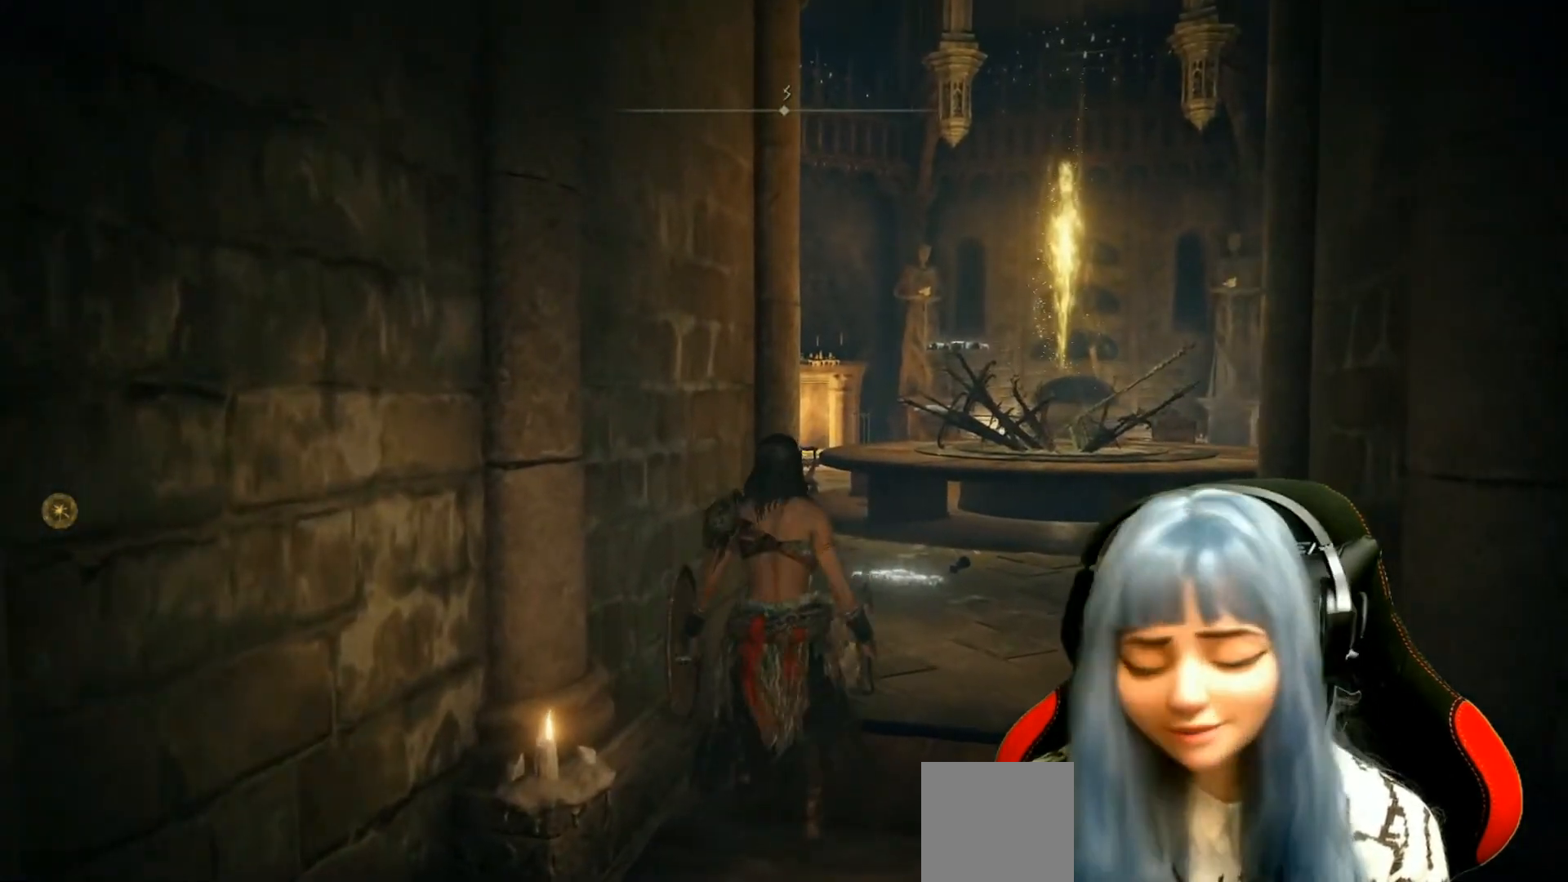
{"buttons": [], "left_stick": "up", "right_stick": "center", "events": [[300, "right_stick", "right"], [433, "right_stick", "center"]]}
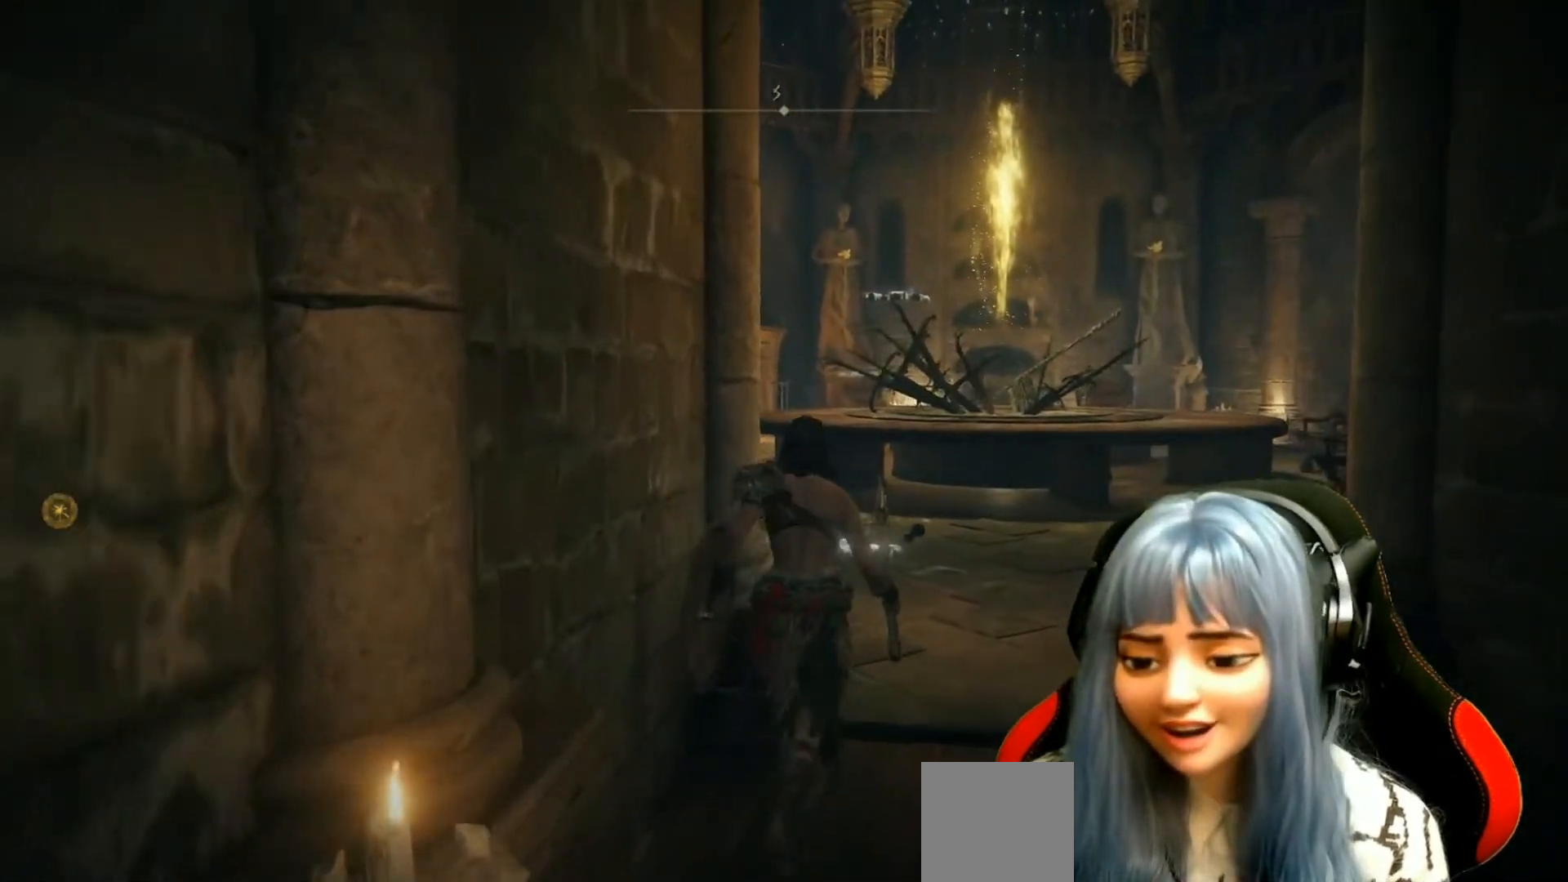
{"buttons": [], "left_stick": "up", "right_stick": "center", "events": []}
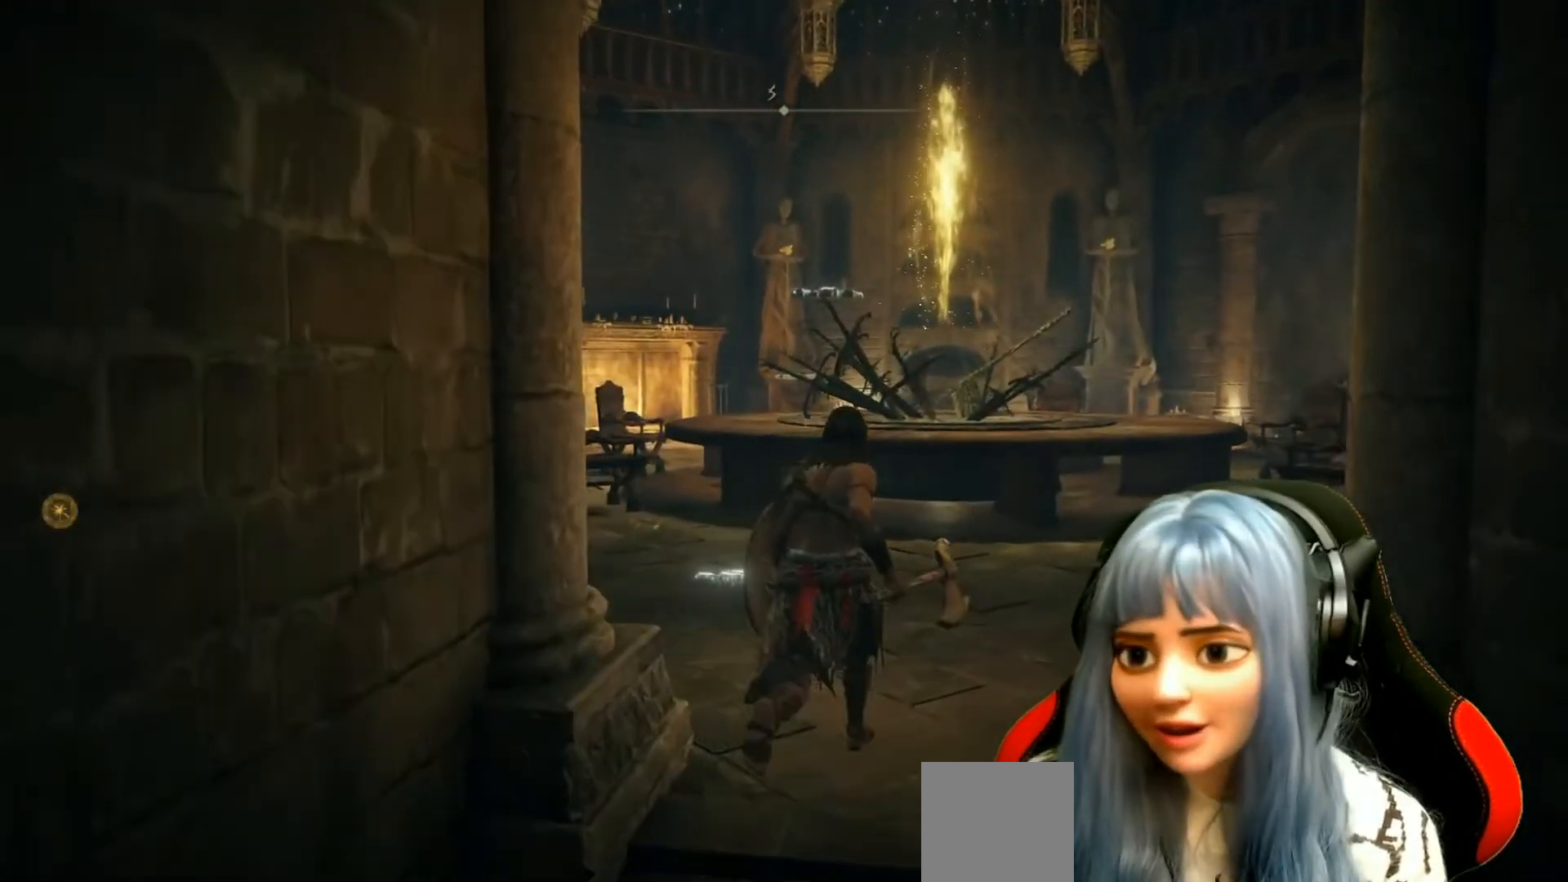
{"buttons": [], "left_stick": "up", "right_stick": "left", "events": [[483, "right_stick", "left"]]}
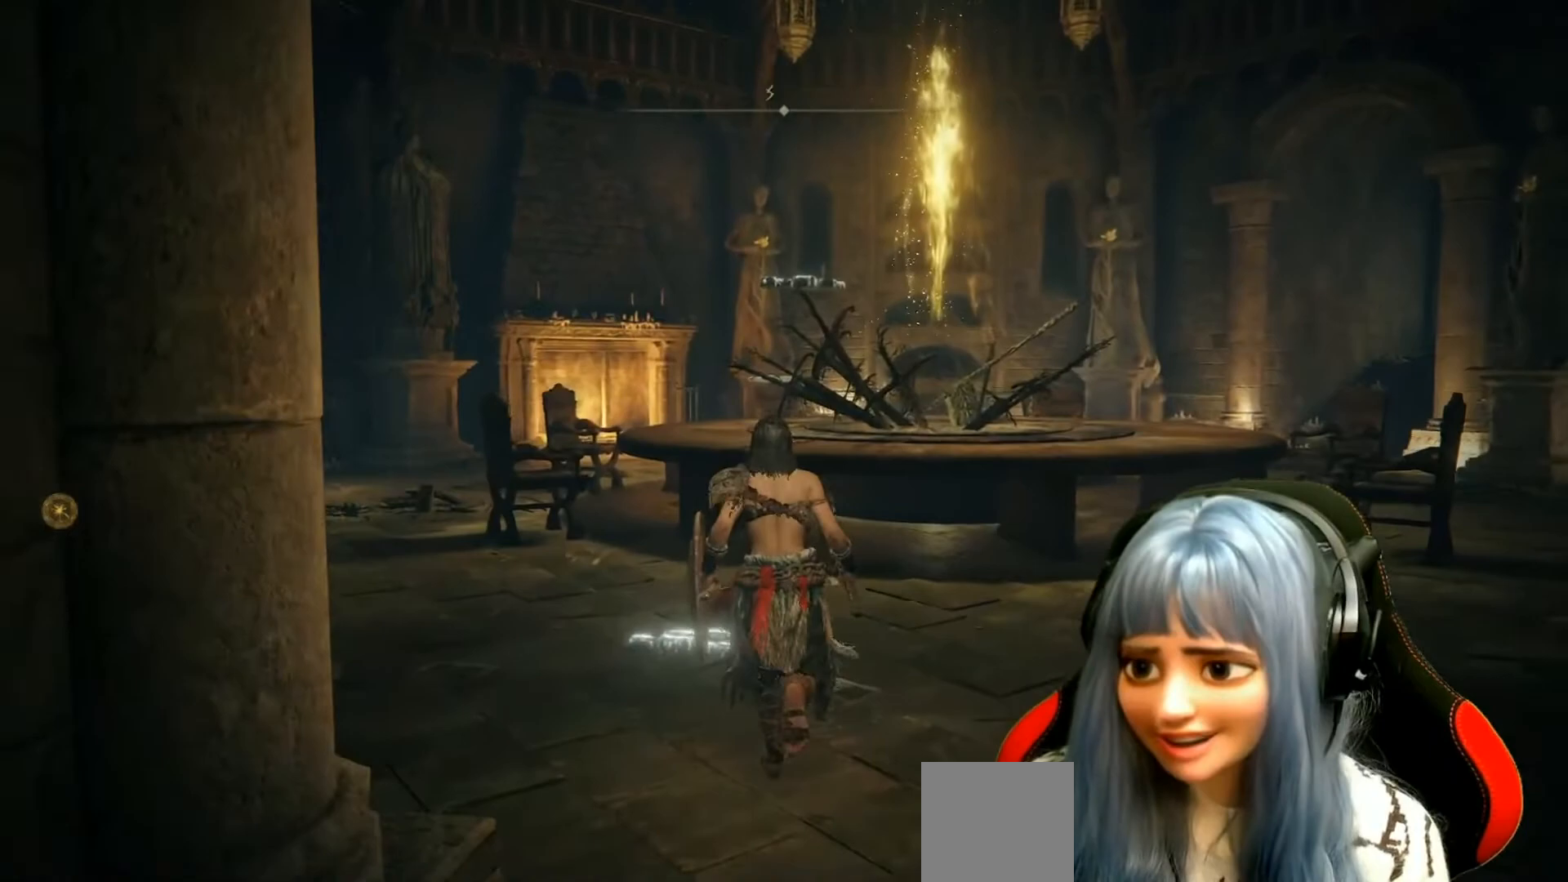
{"buttons": [], "left_stick": "center", "right_stick": "center", "events": [[17, "left_stick", "center"], [283, "right_stick", "center"]]}
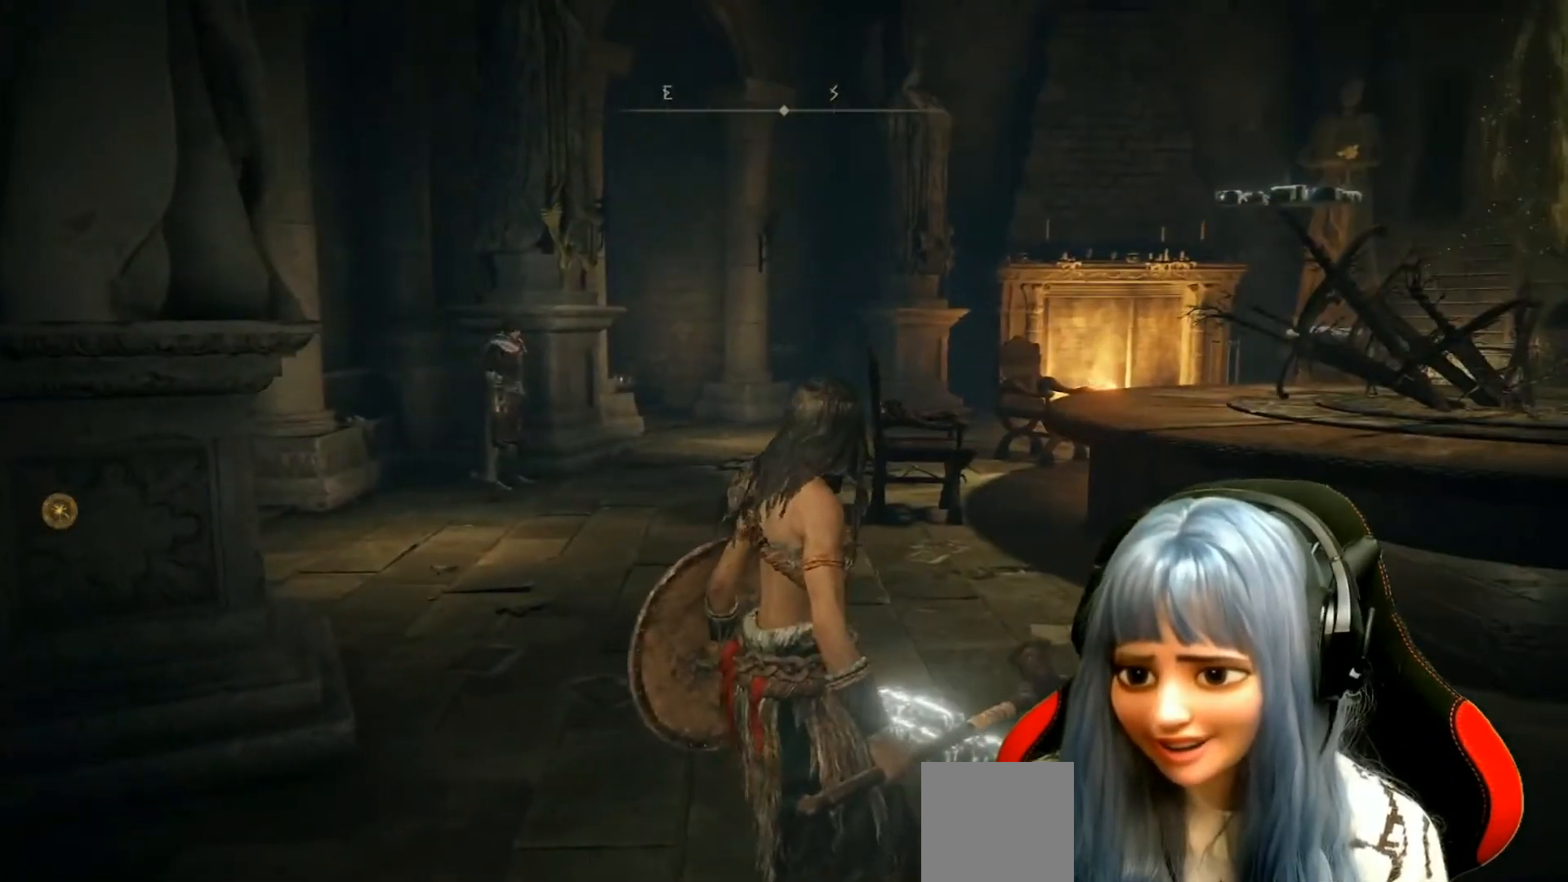
{"buttons": [], "left_stick": "center", "right_stick": "left", "events": [[450, "right_stick", "left"]]}
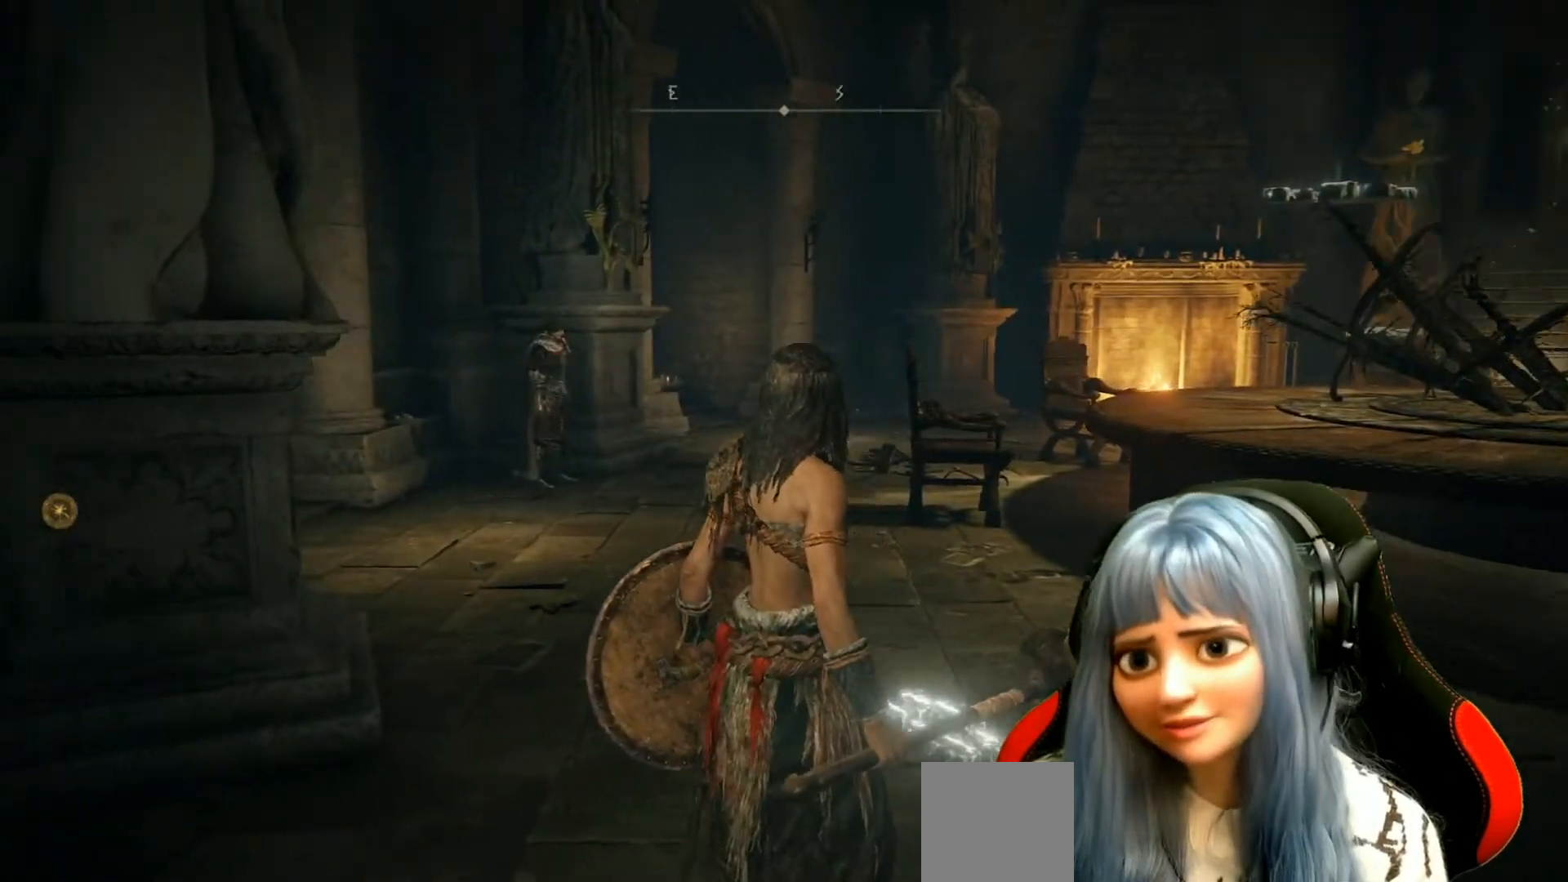
{"buttons": [], "left_stick": "up-right", "right_stick": "center", "events": [[50, "left_stick", "right"], [167, "left_stick", "up-right"], [317, "right_stick", "center"]]}
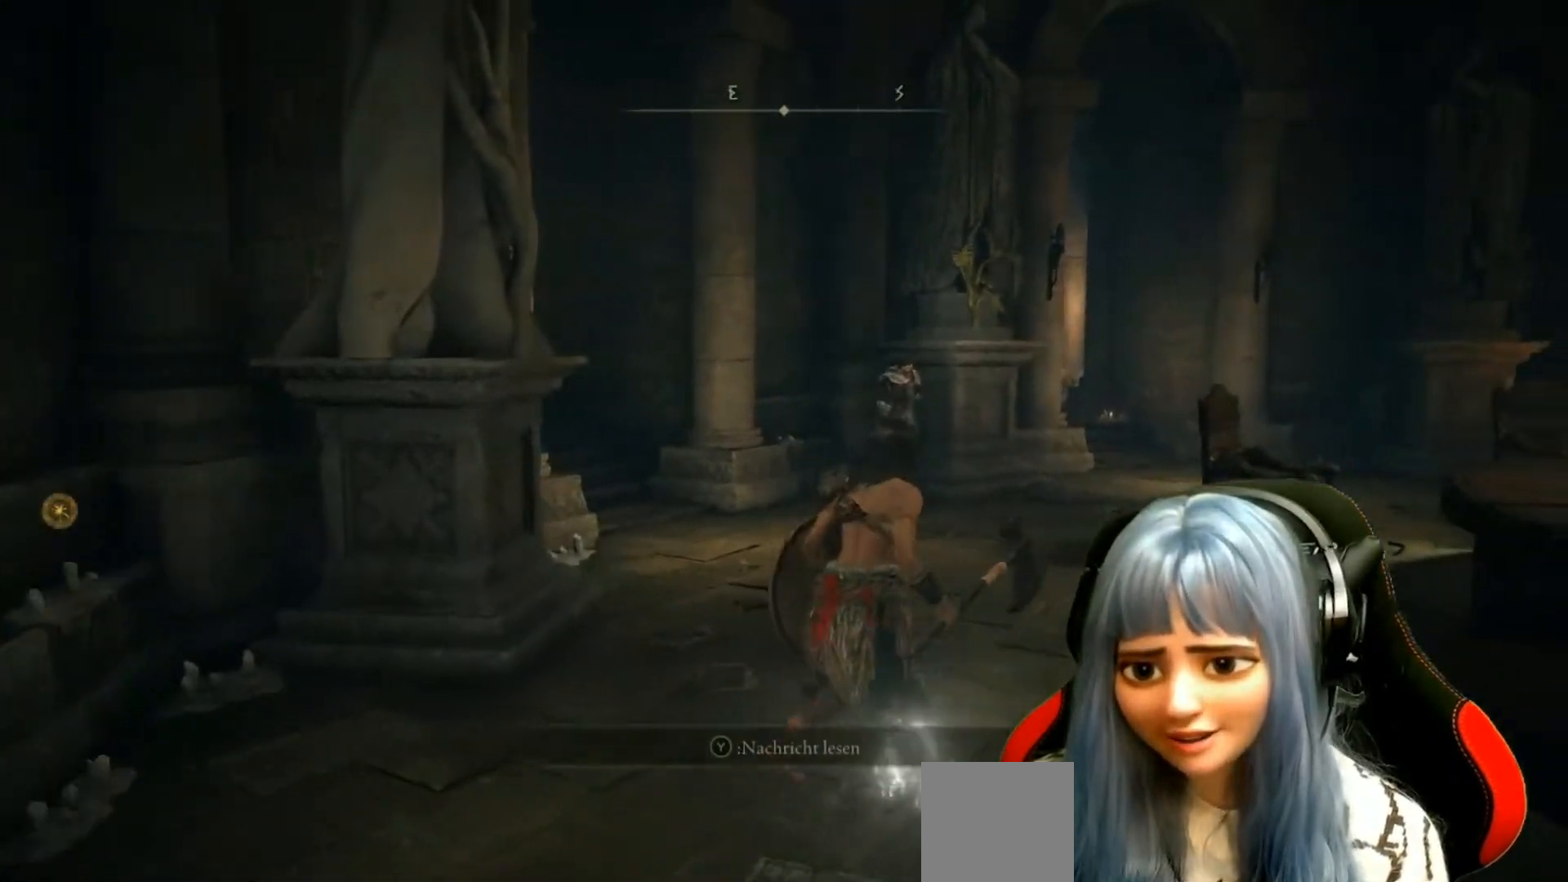
{"buttons": [], "left_stick": "up", "right_stick": "left", "events": [[33, "right_stick", "left"], [167, "left_stick", "up"], [183, "right_stick", "center"], [500, "right_stick", "left"]]}
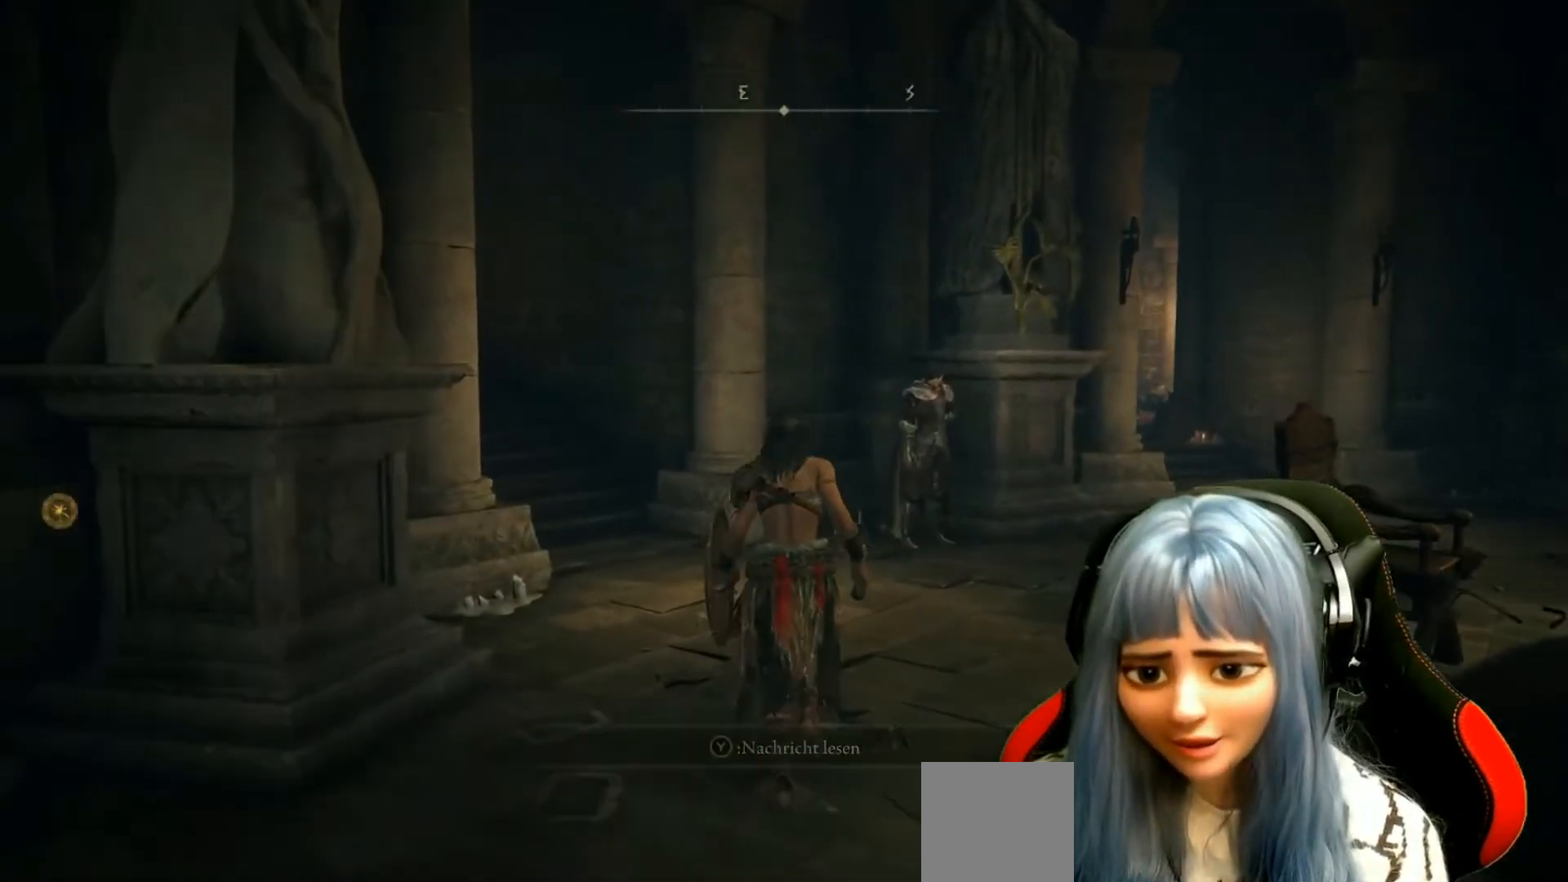
{"buttons": [], "left_stick": "up", "right_stick": "center", "events": [[283, "right_stick", "center"]]}
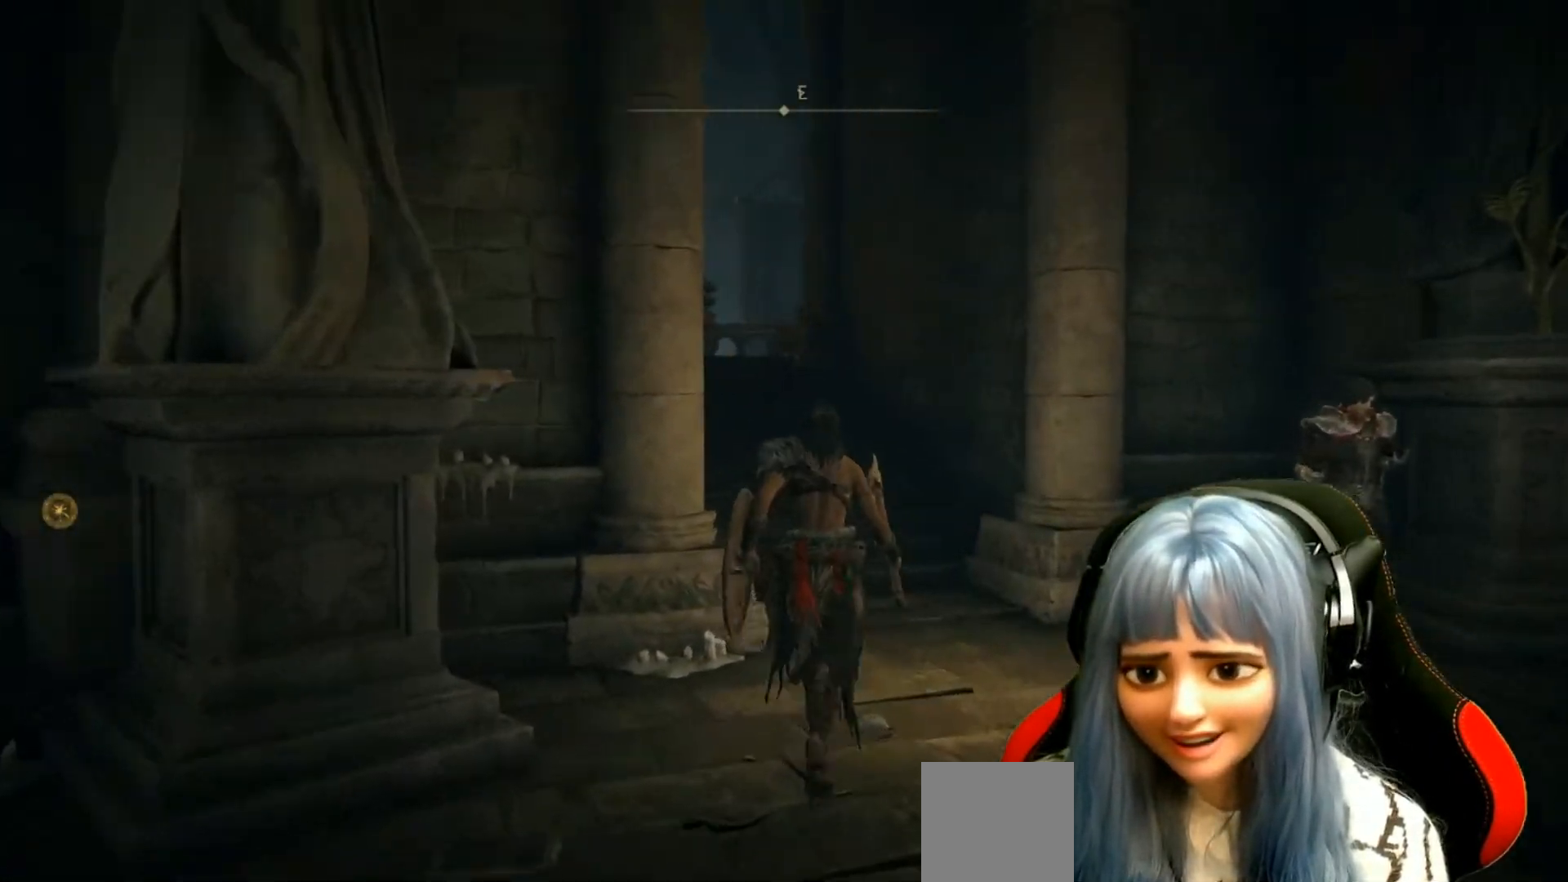
{"buttons": [], "left_stick": "down-left", "right_stick": "left", "events": [[200, "right_stick", "left"], [233, "left_stick", "up-right"], [367, "left_stick", "down-right"], [450, "left_stick", "down-left"]]}
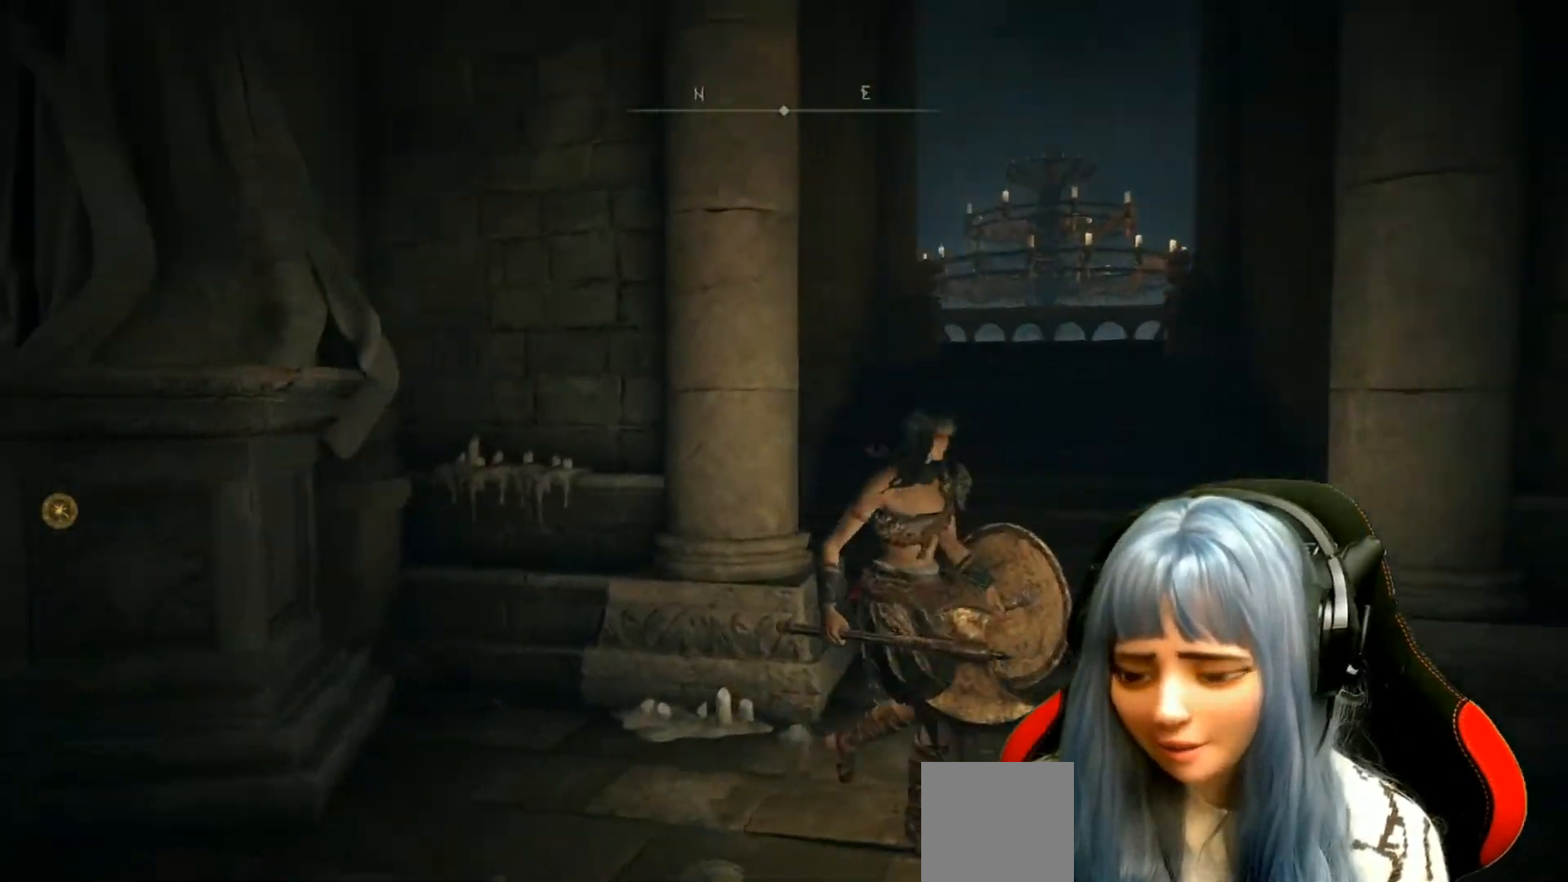
{"buttons": [], "left_stick": "up-left", "right_stick": "center", "events": [[17, "left_stick", "left"], [150, "left_stick", "up-left"], [467, "right_stick", "center"]]}
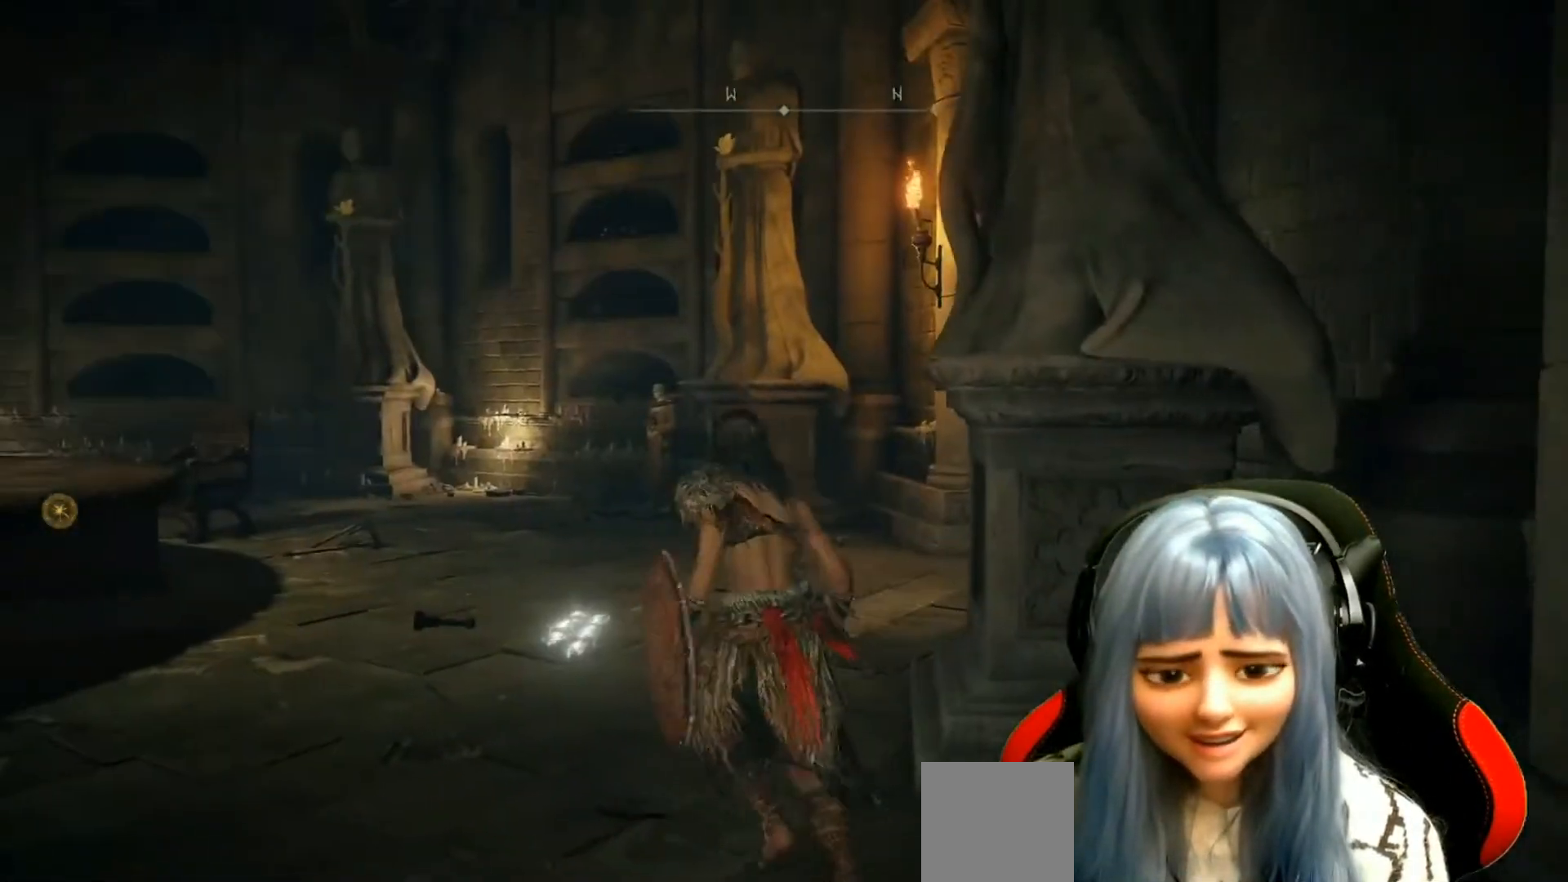
{"buttons": [], "left_stick": "up-left", "right_stick": "left", "events": [[433, "right_stick", "left"]]}
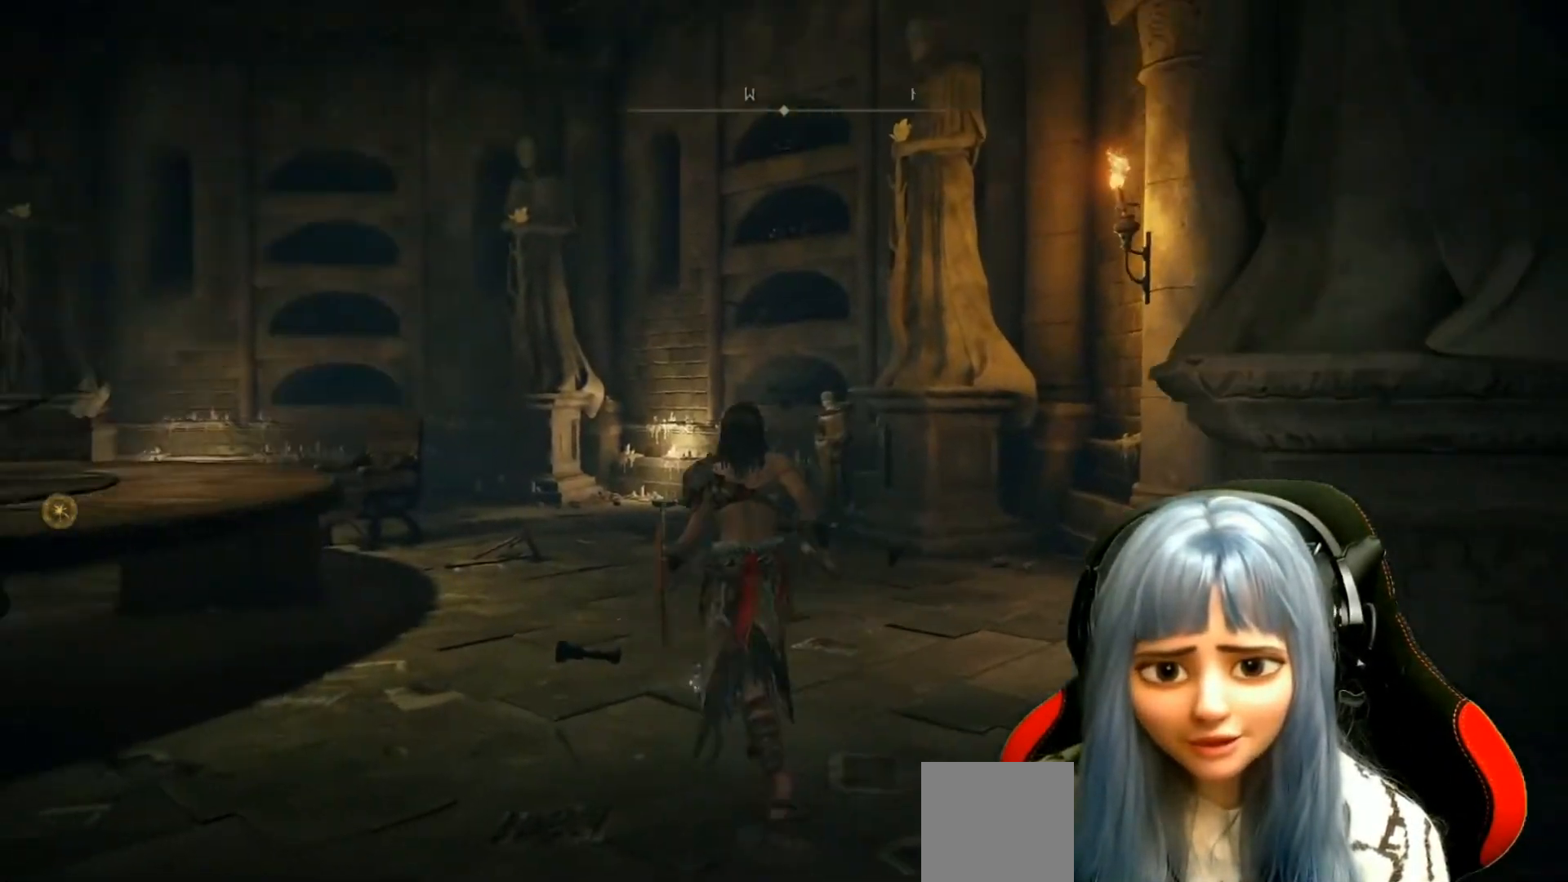
{"buttons": [], "left_stick": "up", "right_stick": "left", "events": [[50, "left_stick", "up"], [117, "right_stick", "center"], [383, "right_stick", "left"]]}
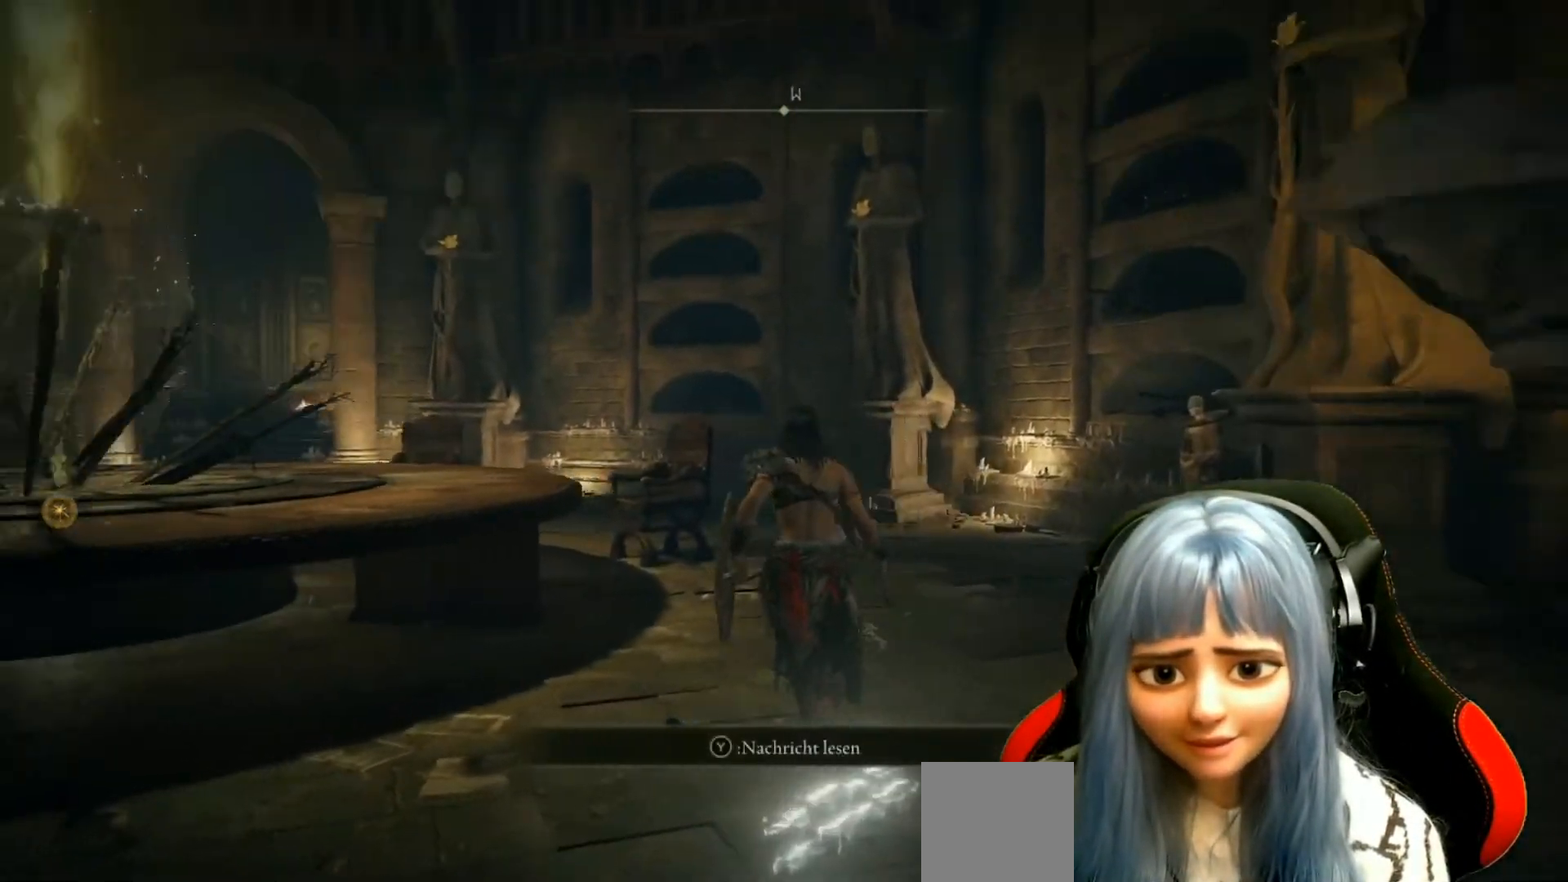
{"buttons": [], "left_stick": "up-right", "right_stick": "center", "events": [[133, "right_stick", "center"], [450, "left_stick", "up-right"]]}